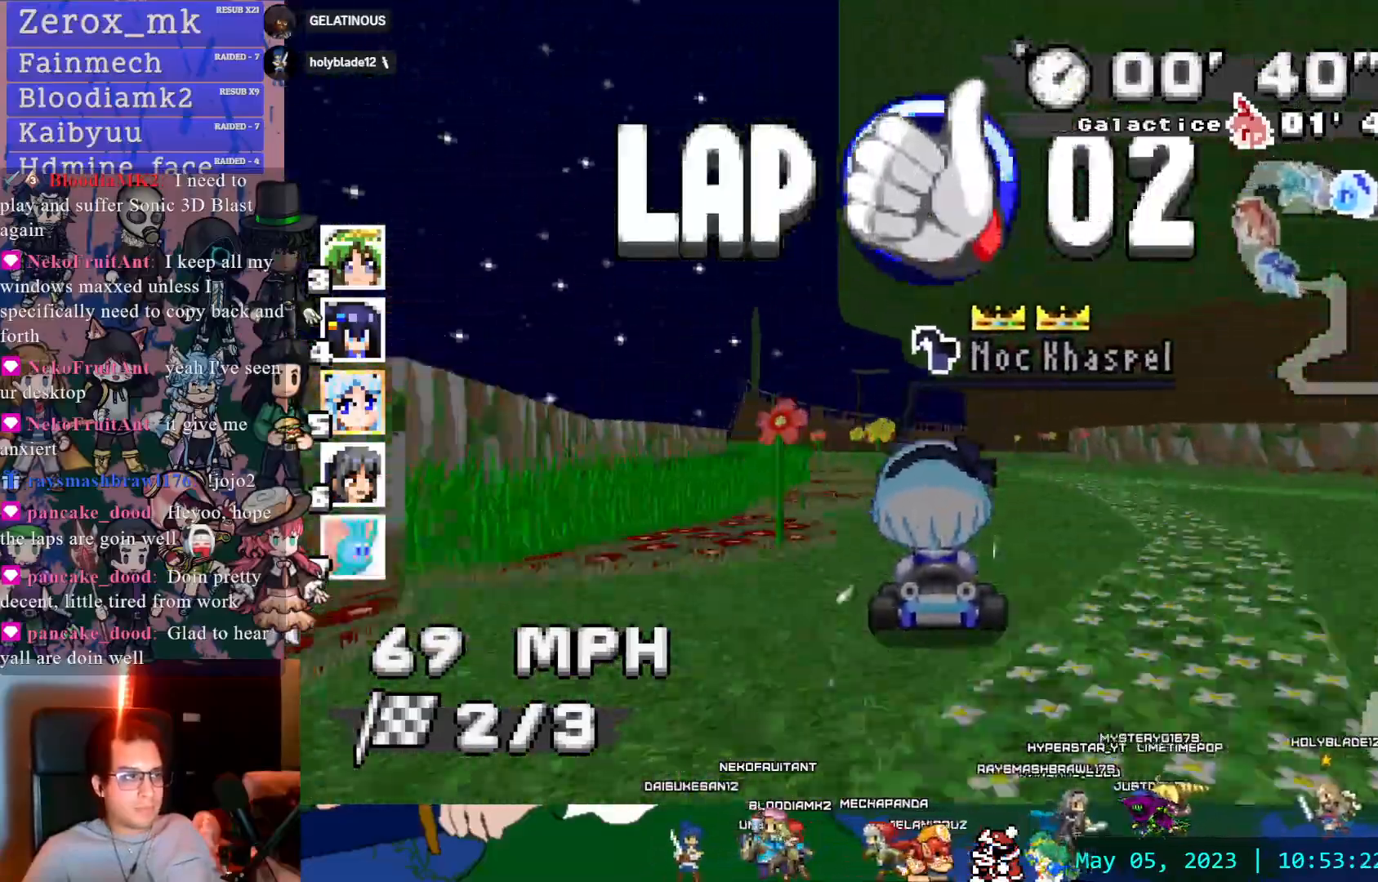
Gameplay with a controller (PlayStation layout); each line is a JSON object with the inputs held at the frame after it (dt_ms = milliseconds from this image to that frame). "events" lists button and stick changes between this image and that frame as [ms after this image, input, new state], when the widget could be followed in between. Not read: L3 R3.
{"dt_ms": 500, "buttons": ["CROSS"], "left_stick": "center", "right_stick": "center", "events": [[133, "DPAD_DOWN", "down"], [250, "DPAD_DOWN", "up"]]}
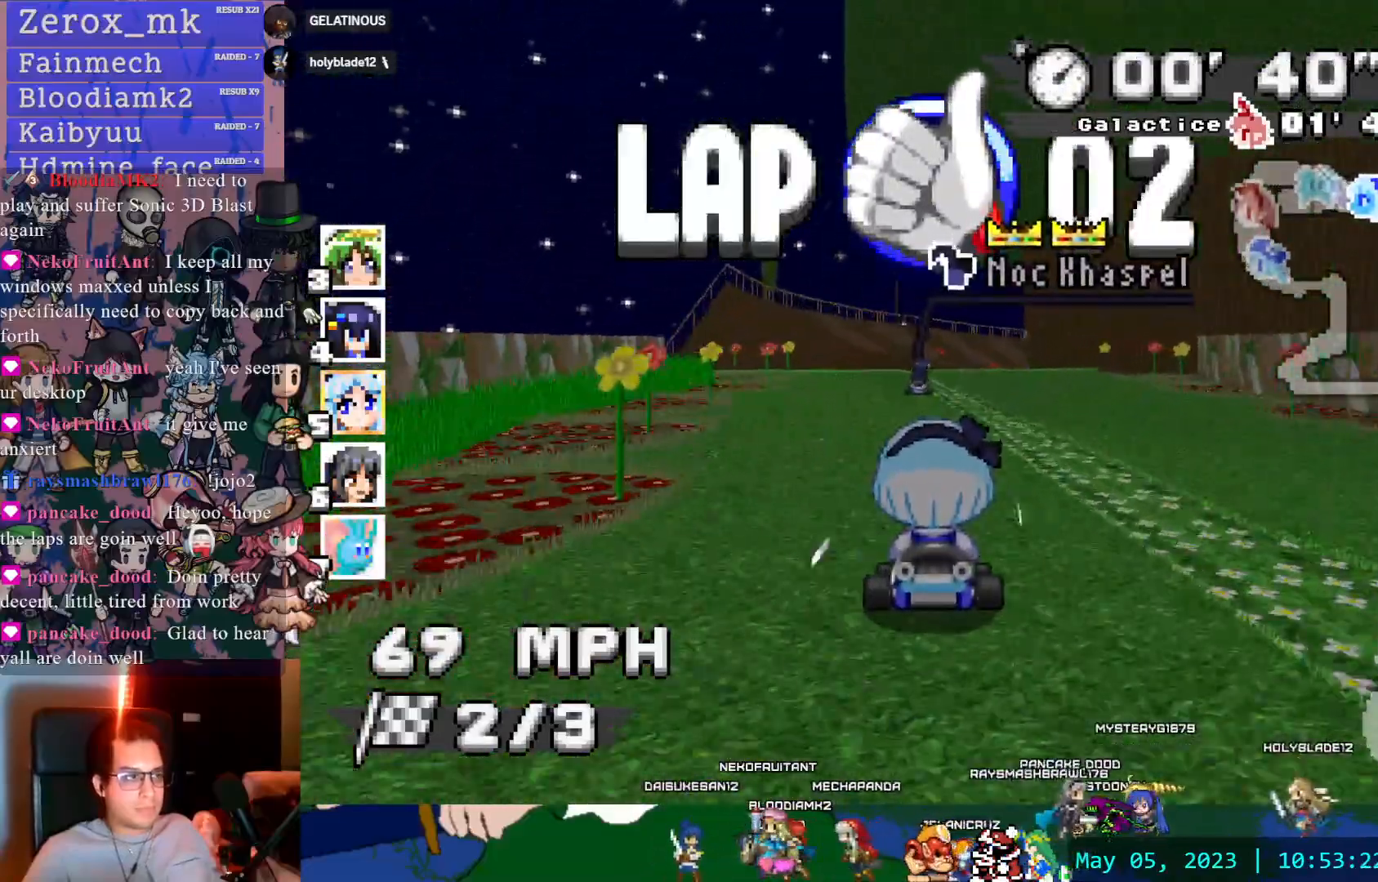
{"dt_ms": 500, "buttons": ["CROSS"], "left_stick": "center", "right_stick": "center", "events": [[250, "left_stick", "down-right"], [367, "left_stick", "center"]]}
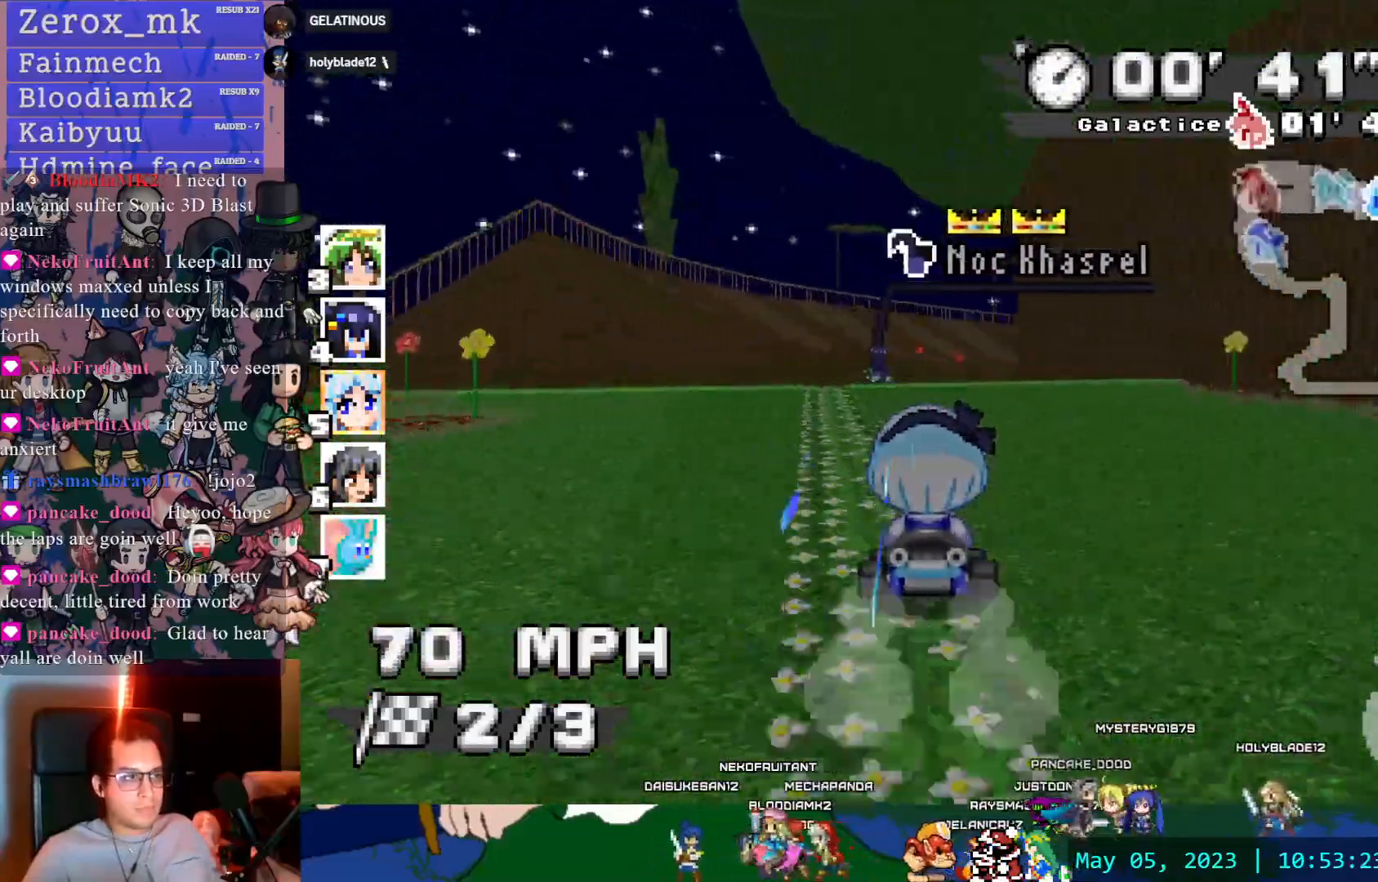
{"dt_ms": 500, "buttons": ["CROSS", "R1"], "left_stick": "down-right", "right_stick": "center"}
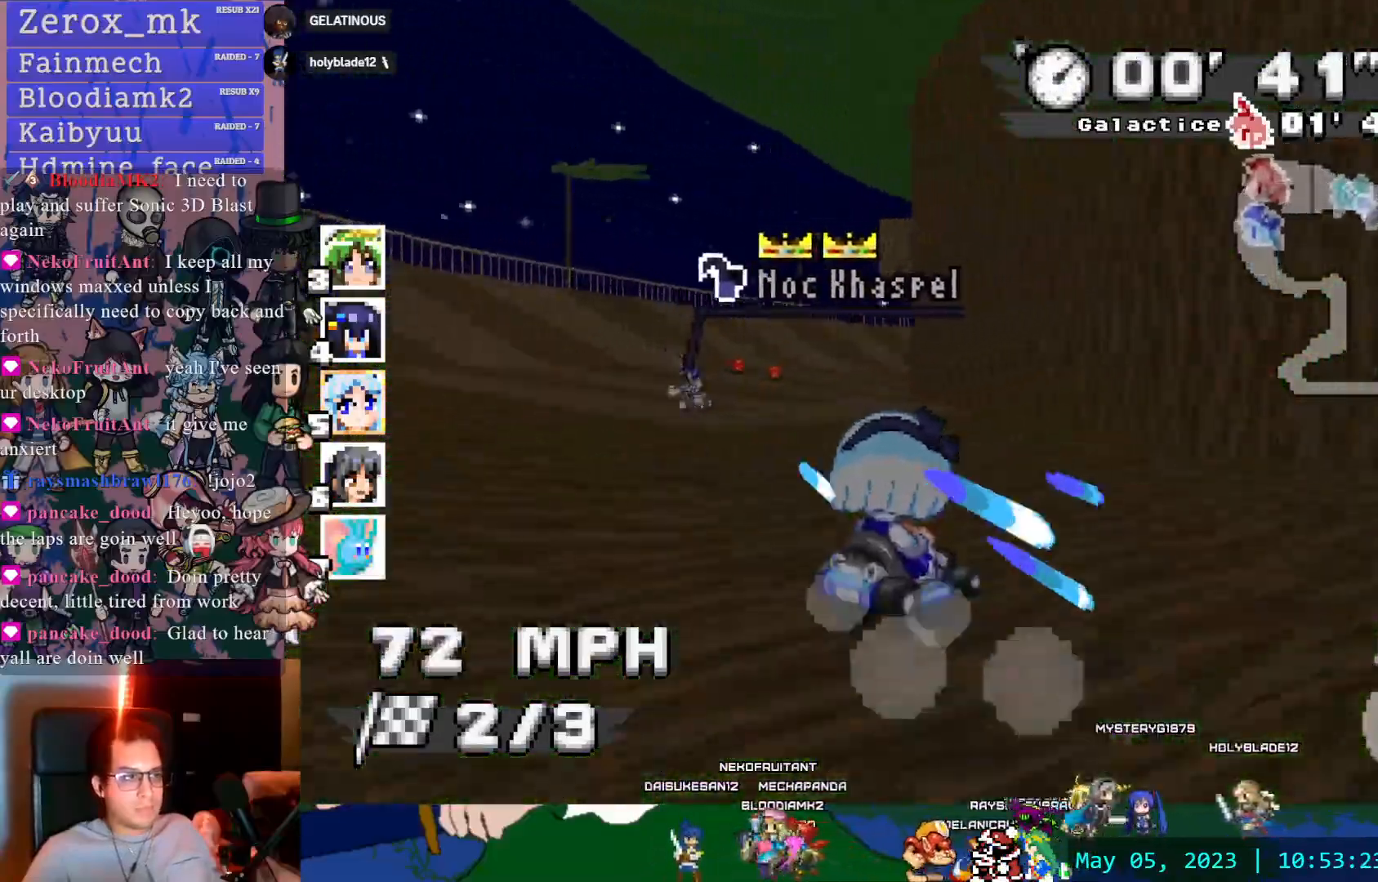
{"dt_ms": 500, "buttons": ["CROSS", "R1"], "left_stick": "center", "right_stick": "center", "events": [[333, "left_stick", "center"]]}
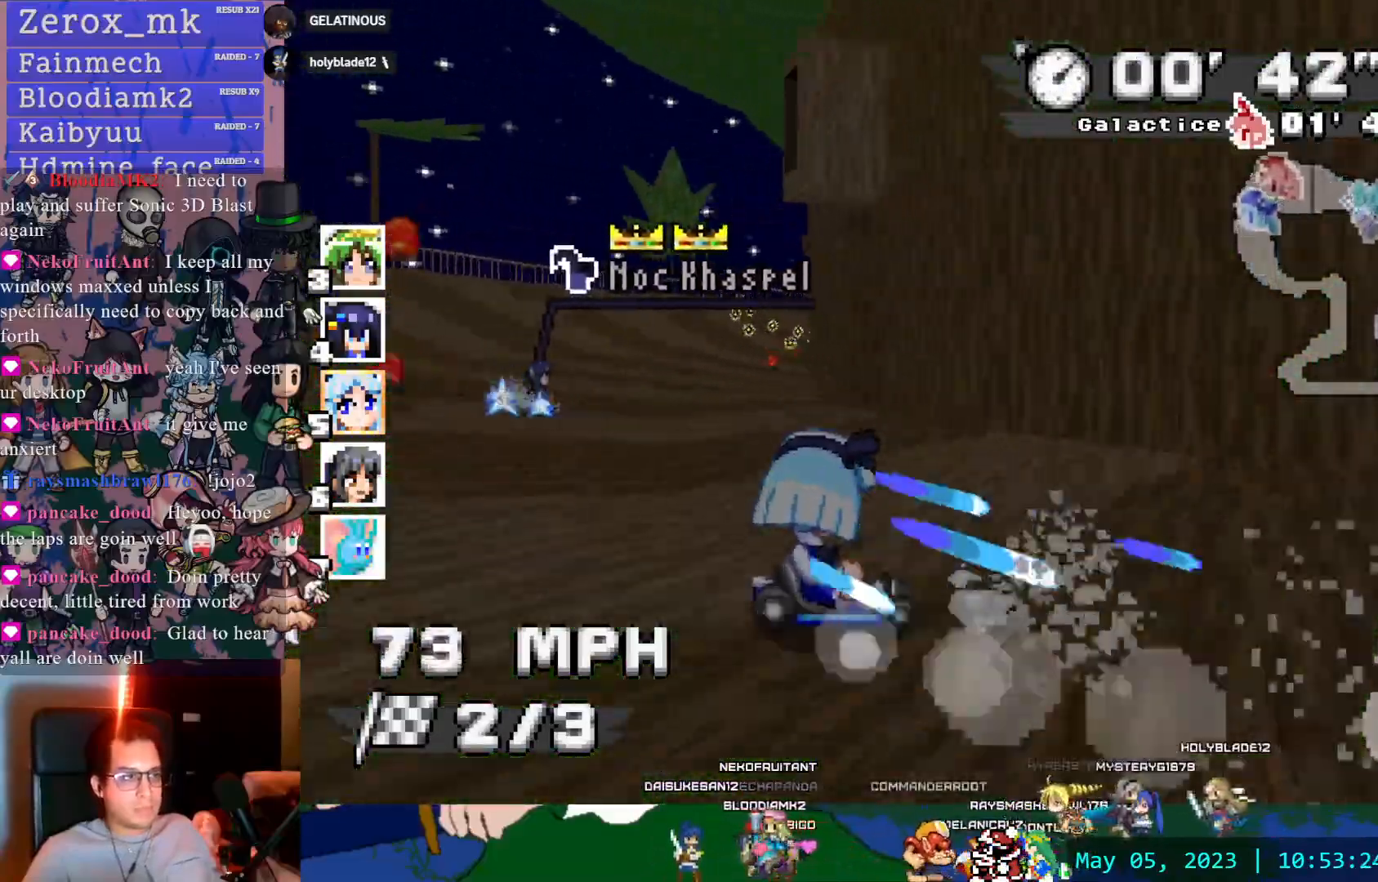
{"dt_ms": 500, "buttons": ["CROSS", "R1"], "left_stick": "left", "right_stick": "center", "events": [[200, "left_stick", "left"]]}
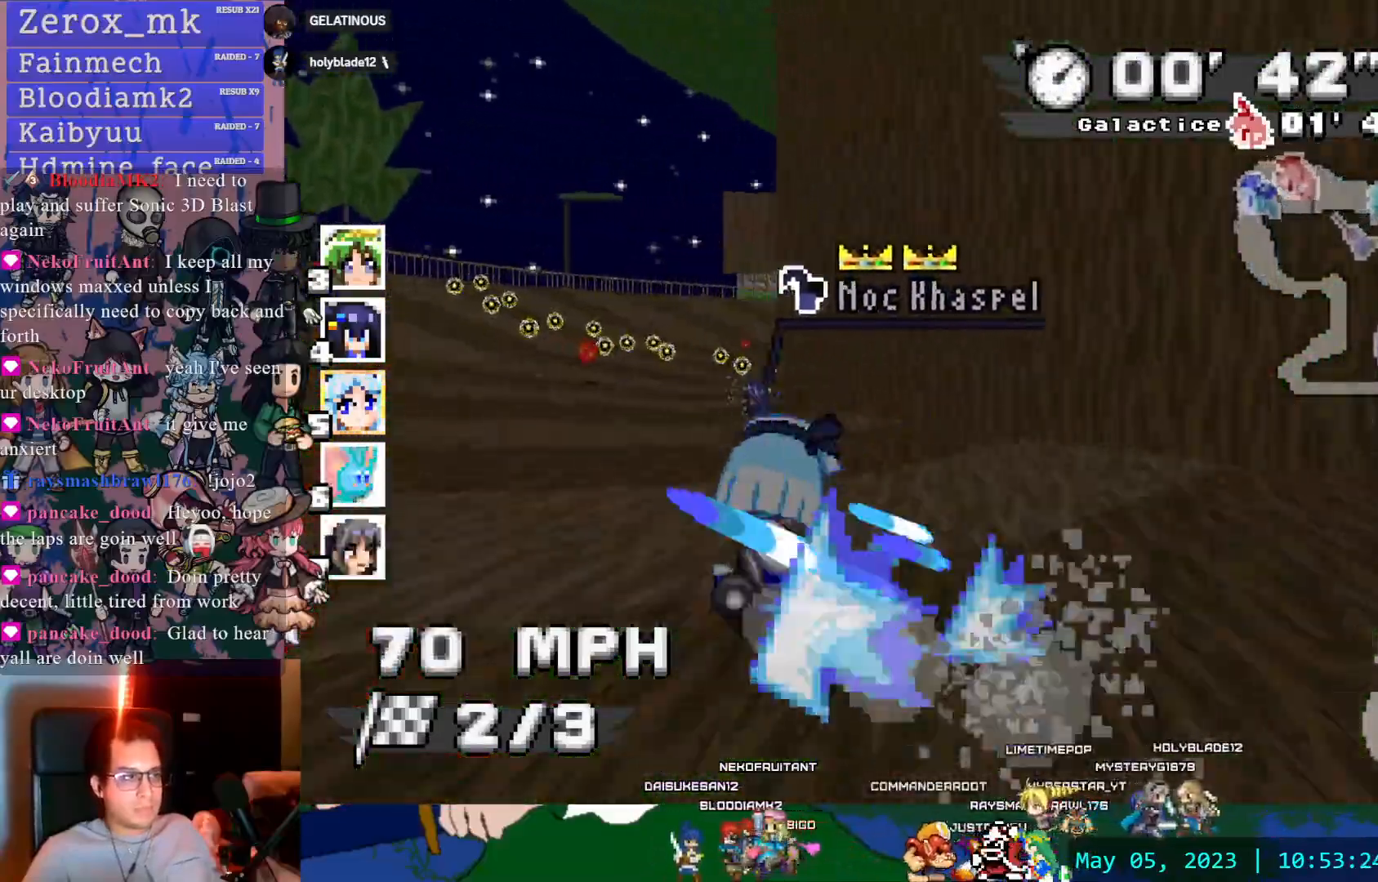
{"dt_ms": 500, "buttons": ["CROSS", "R1"], "left_stick": "left", "right_stick": "center", "events": [[117, "left_stick", "center"], [283, "left_stick", "left"]]}
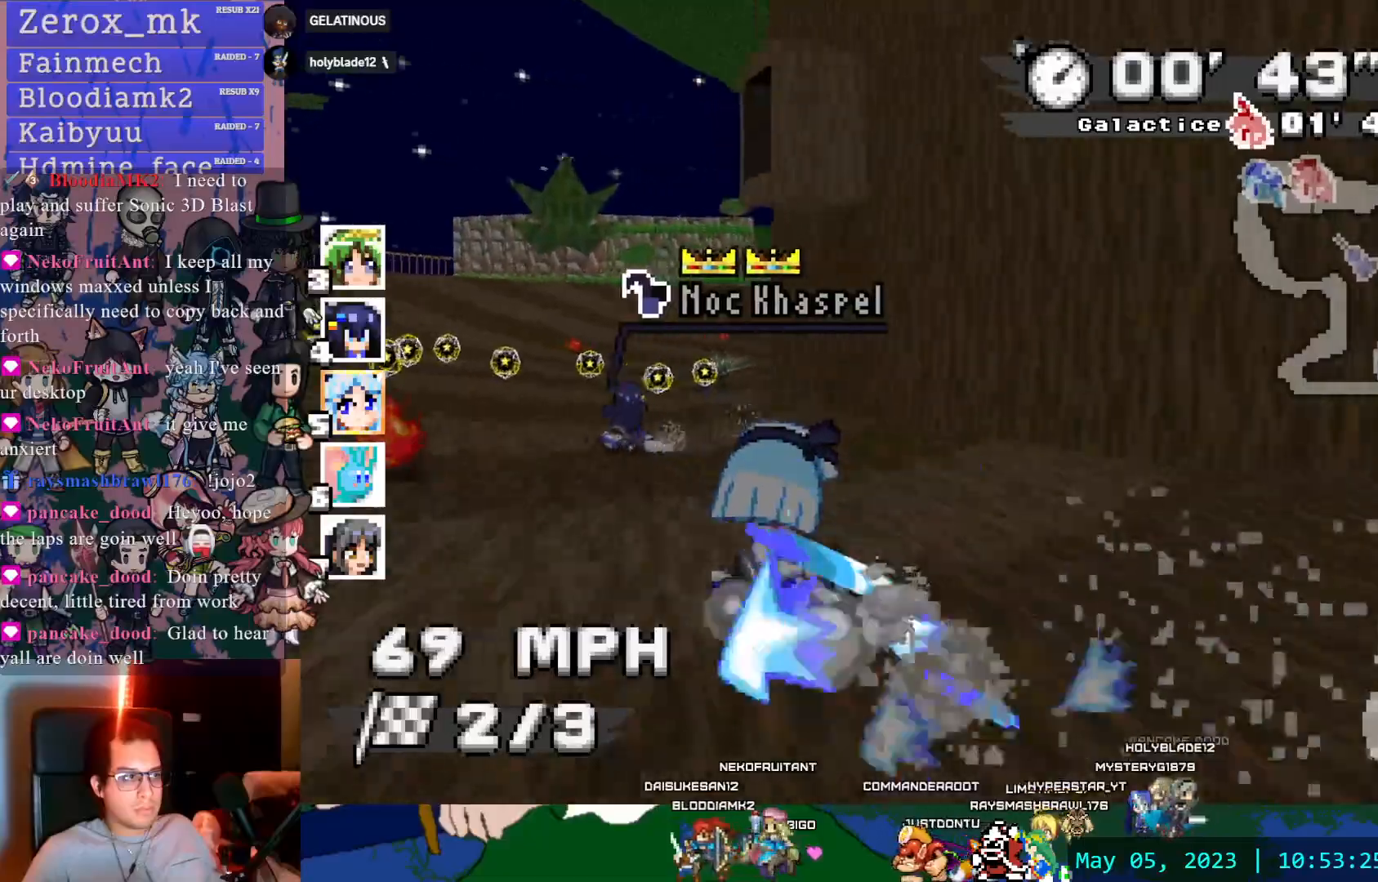
{"dt_ms": 500, "buttons": ["CROSS"], "left_stick": "center", "right_stick": "center", "events": [[317, "left_stick", "center"], [433, "R1", "up"]]}
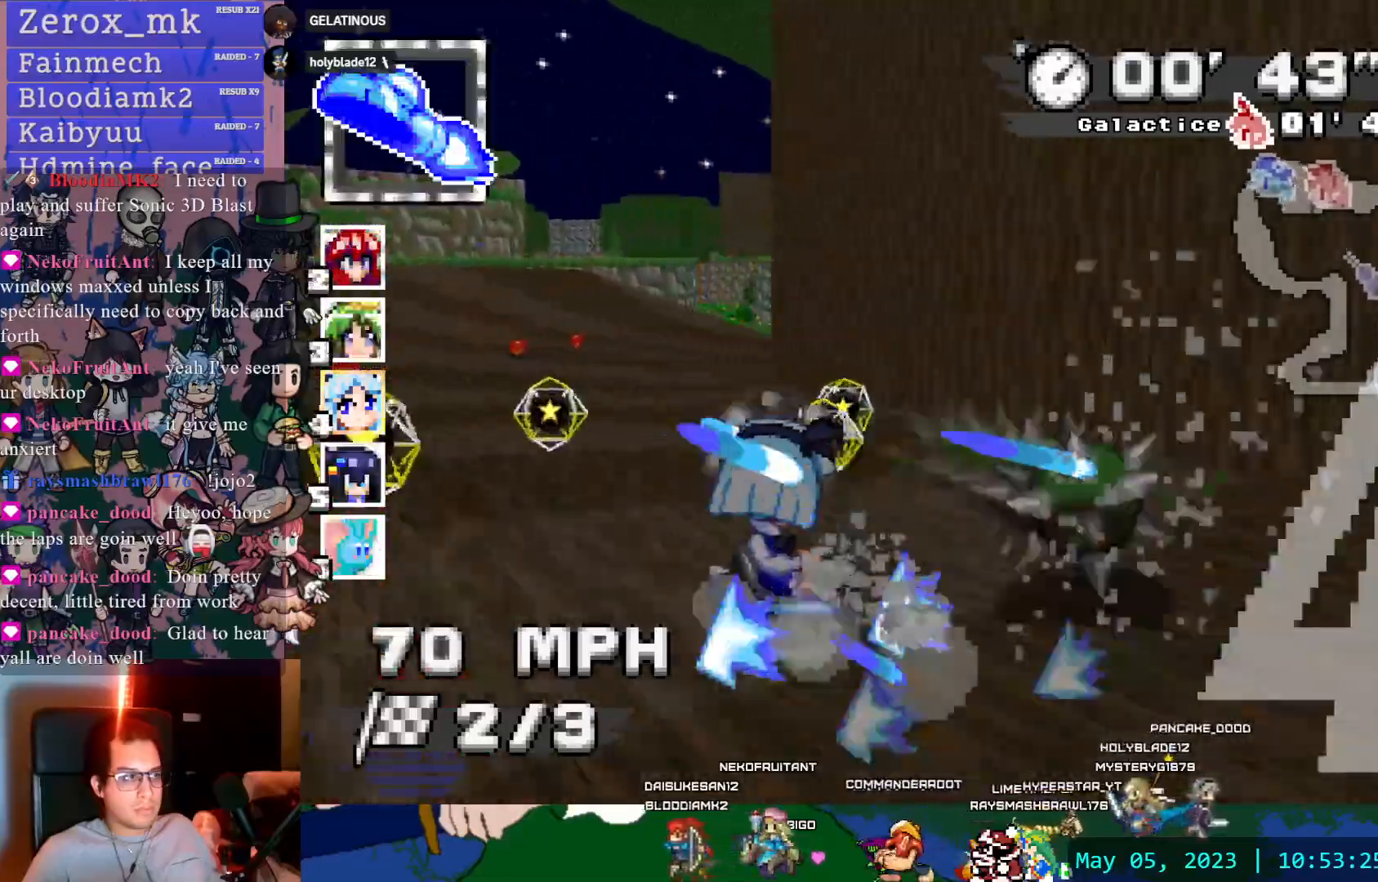
{"dt_ms": 500, "buttons": ["CROSS"], "left_stick": "left", "right_stick": "center", "events": [[200, "left_stick", "left"], [350, "left_stick", "center"], [450, "left_stick", "left"]]}
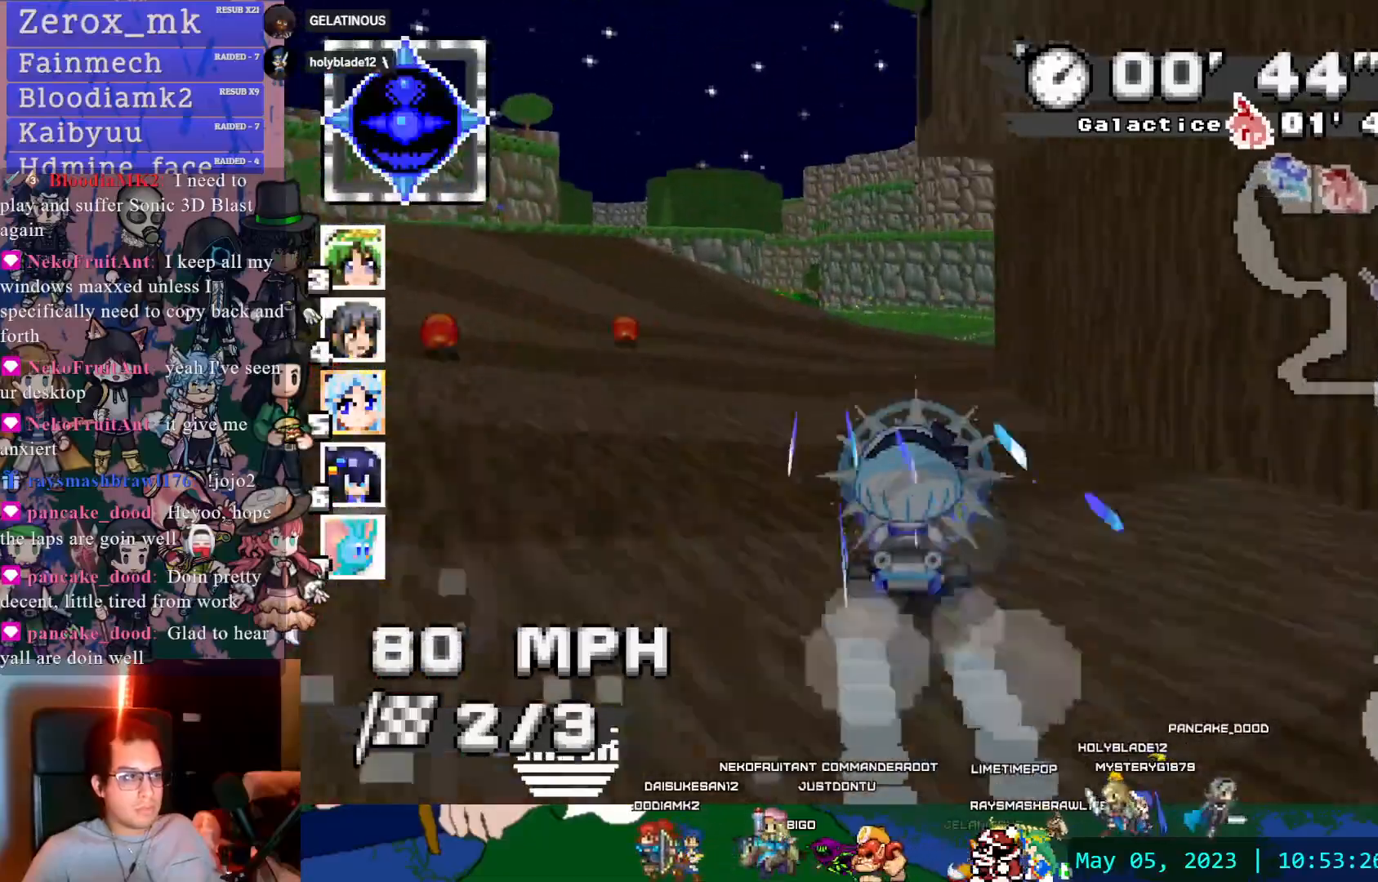
{"dt_ms": 500, "buttons": ["CROSS", "R1"], "left_stick": "center", "right_stick": "center", "events": [[50, "R1", "down"], [133, "DPAD_DOWN", "down"], [250, "DPAD_DOWN", "up"], [450, "left_stick", "center"]]}
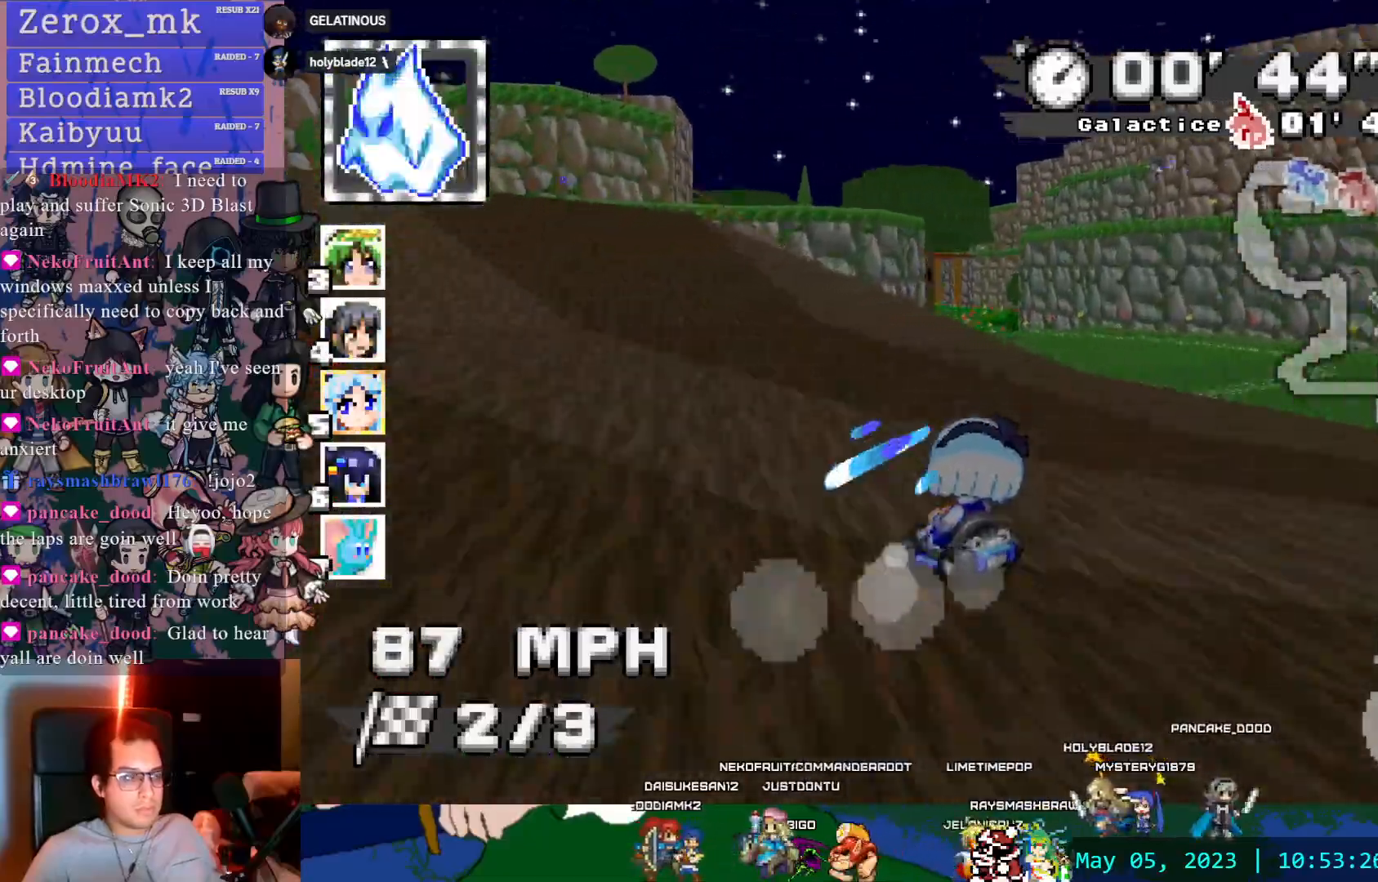
{"dt_ms": 500, "buttons": ["CROSS", "R1"], "left_stick": "center", "right_stick": "center", "events": []}
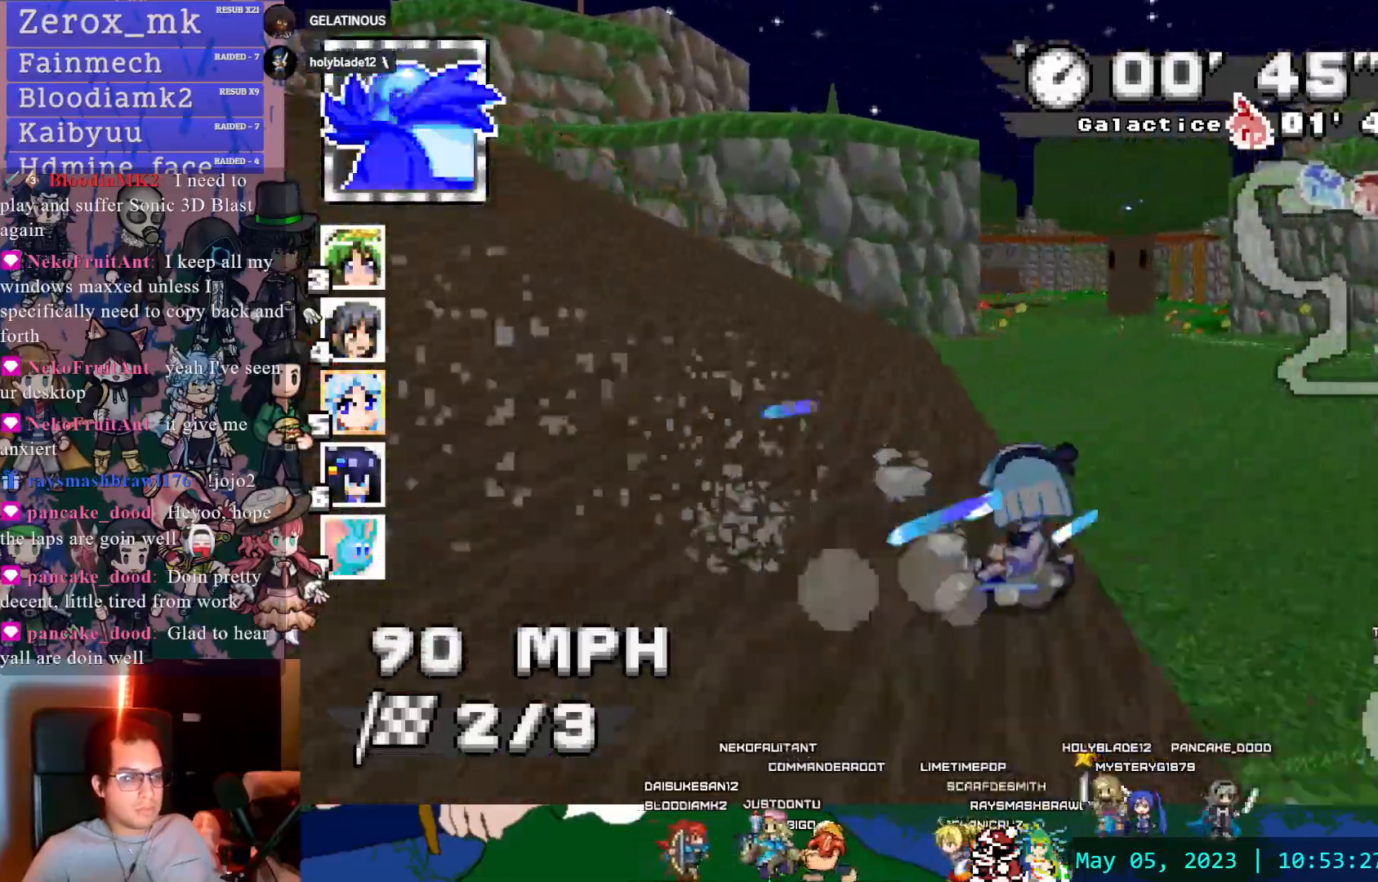
{"dt_ms": 500, "buttons": ["CROSS"], "left_stick": "down-right", "right_stick": "center"}
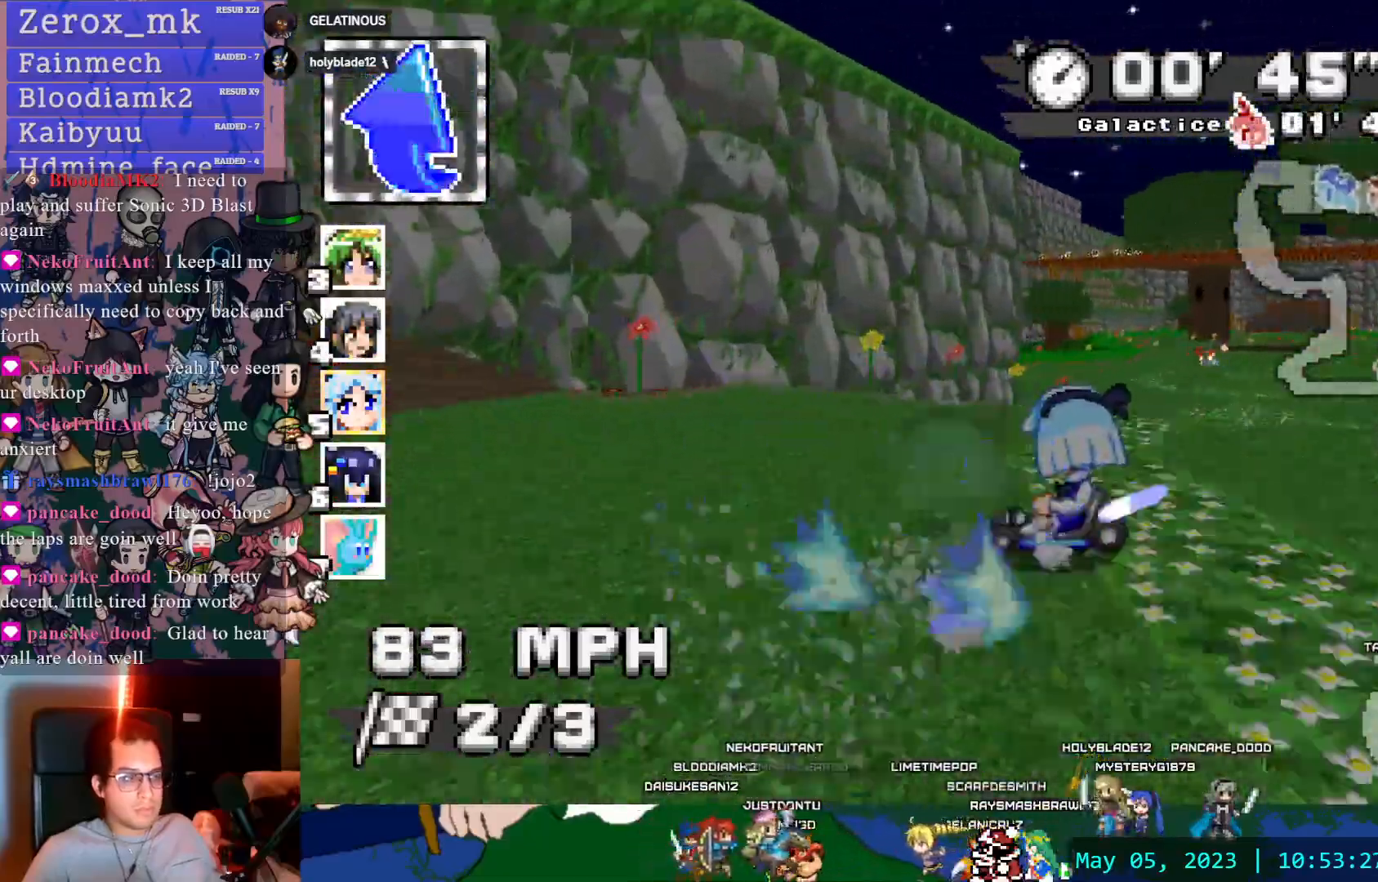
{"dt_ms": 500, "buttons": ["CROSS"], "left_stick": "right", "right_stick": "center", "events": [[433, "left_stick", "right"]]}
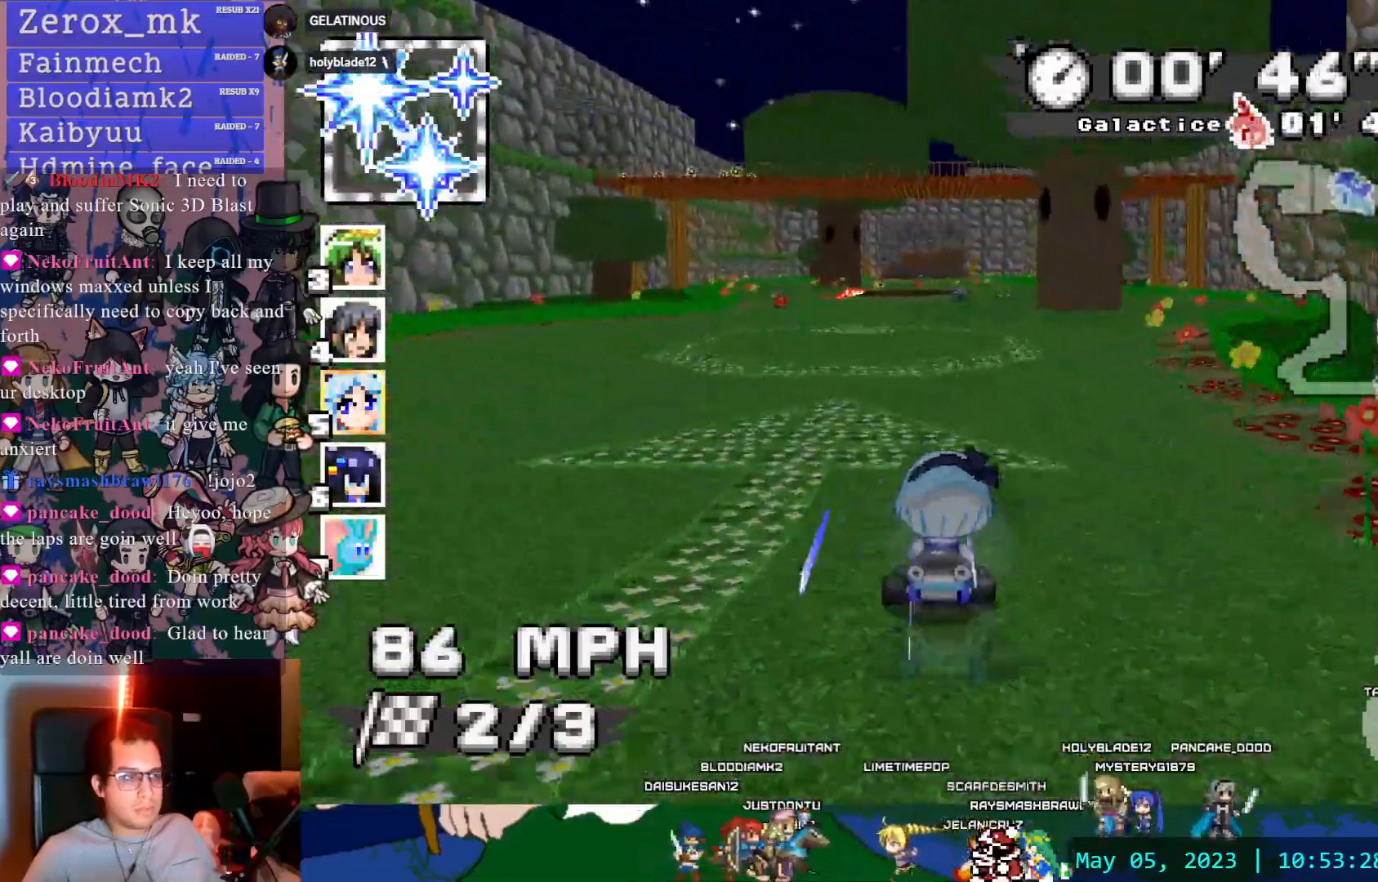
{"dt_ms": 500, "buttons": ["CROSS"], "left_stick": "down-right", "right_stick": "center", "events": [[117, "left_stick", "center"], [133, "DPAD_DOWN", "down"], [250, "DPAD_DOWN", "up"], [333, "DPAD_DOWN", "down"], [433, "DPAD_DOWN", "up"], [433, "left_stick", "down-right"]]}
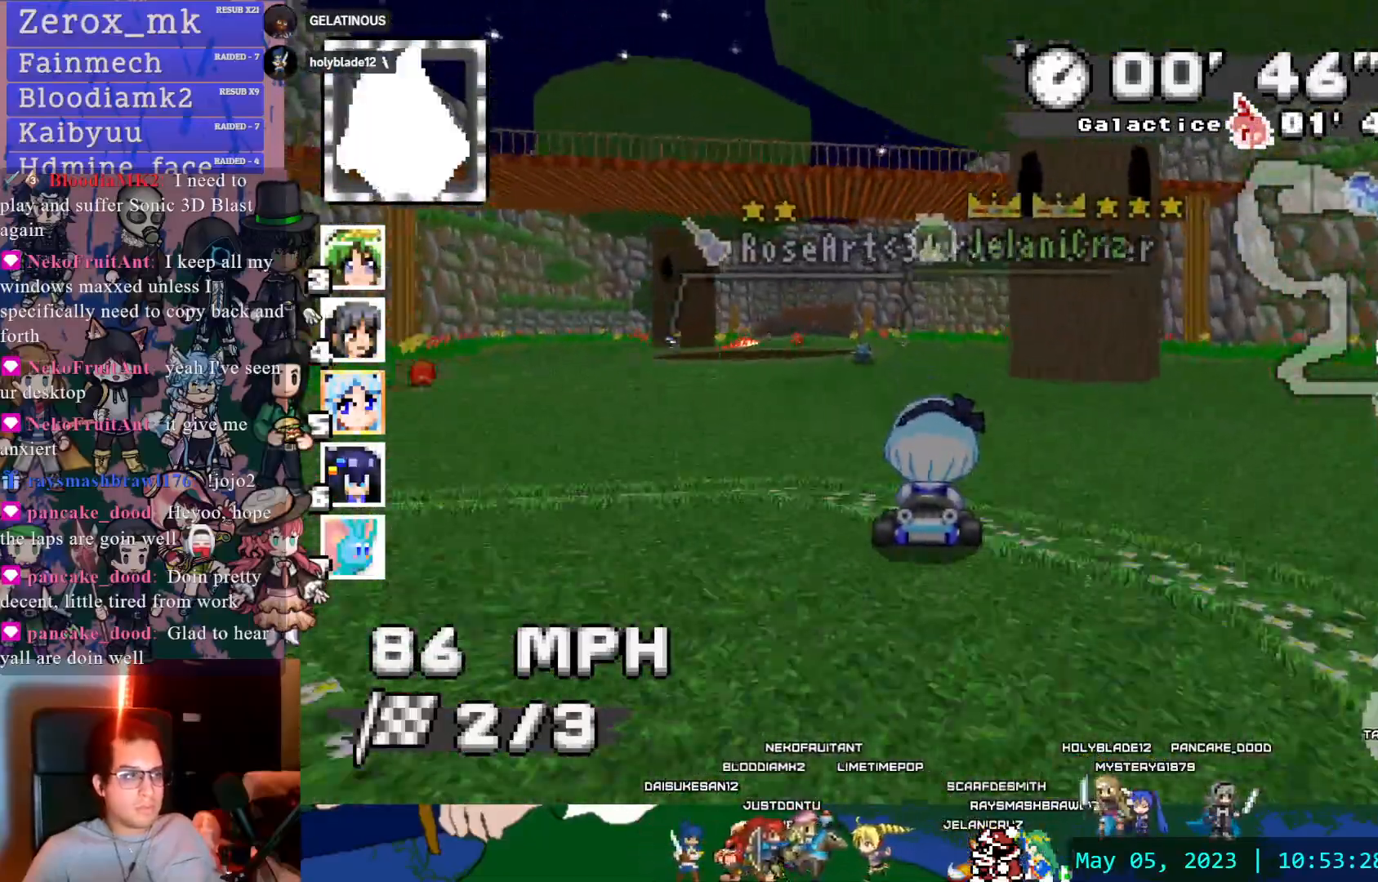
{"dt_ms": 500, "buttons": ["CROSS"], "left_stick": "center", "right_stick": "center", "events": [[33, "left_stick", "center"], [167, "left_stick", "left"], [317, "left_stick", "center"]]}
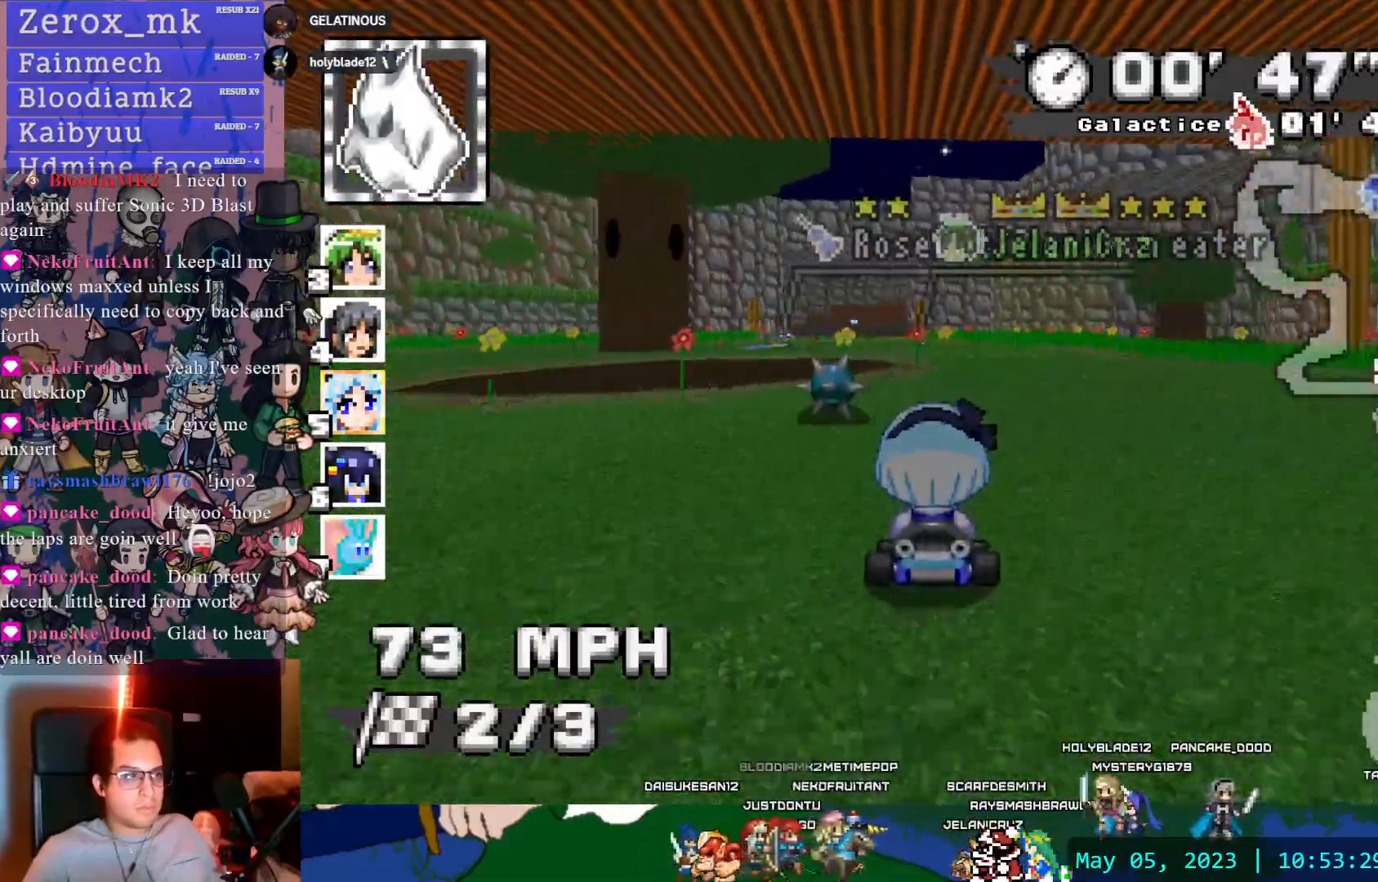
{"dt_ms": 500, "buttons": ["CROSS"], "left_stick": "center", "right_stick": "center", "events": [[183, "DPAD_DOWN", "down"], [200, "left_stick", "left"], [233, "DPAD_DOWN", "up"], [317, "left_stick", "center"], [333, "DPAD_DOWN", "down"], [450, "DPAD_DOWN", "up"]]}
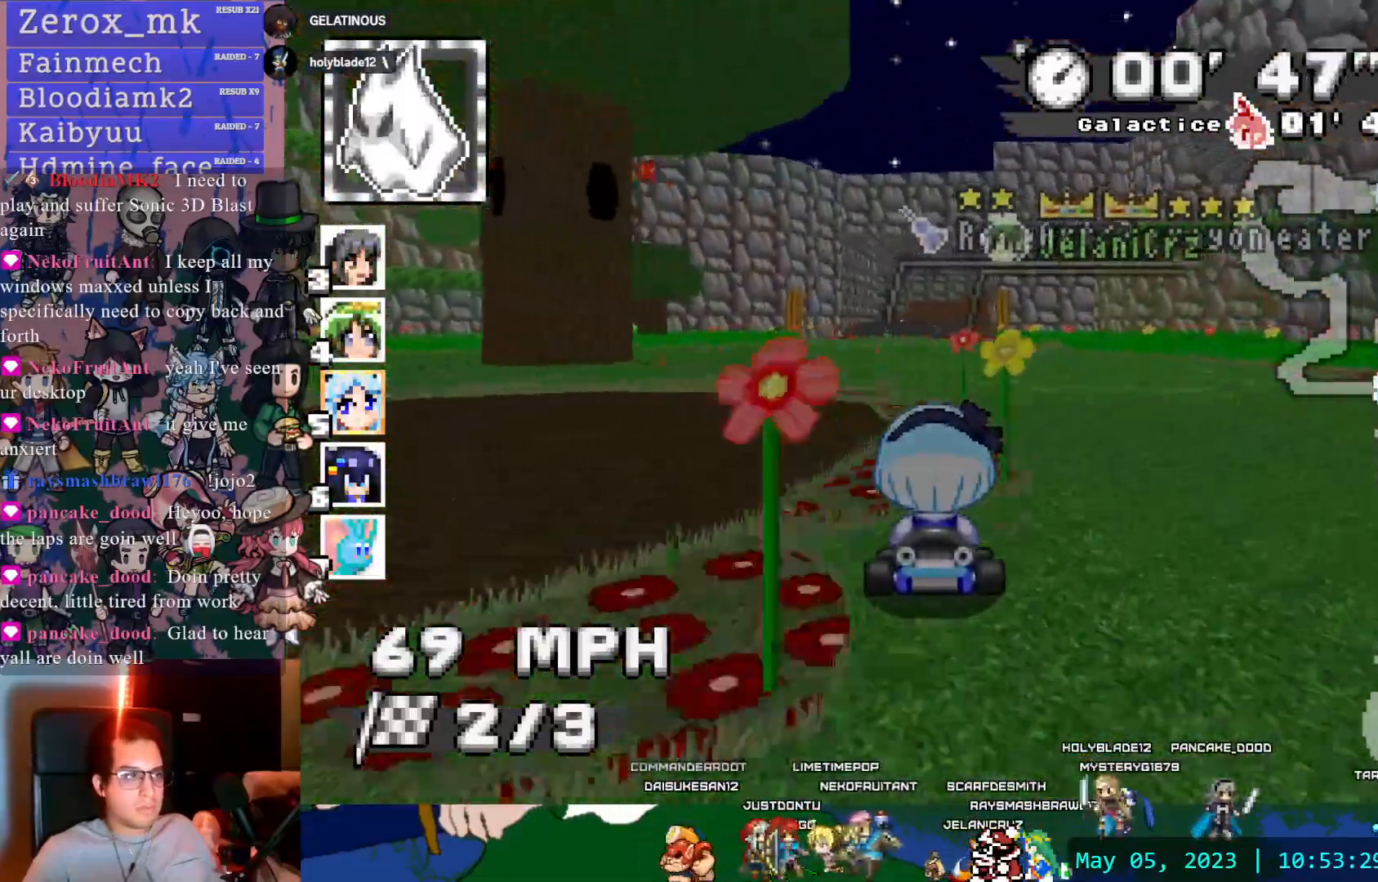
{"dt_ms": 500, "buttons": ["CROSS"], "left_stick": "right", "right_stick": "center", "events": [[467, "left_stick", "right"]]}
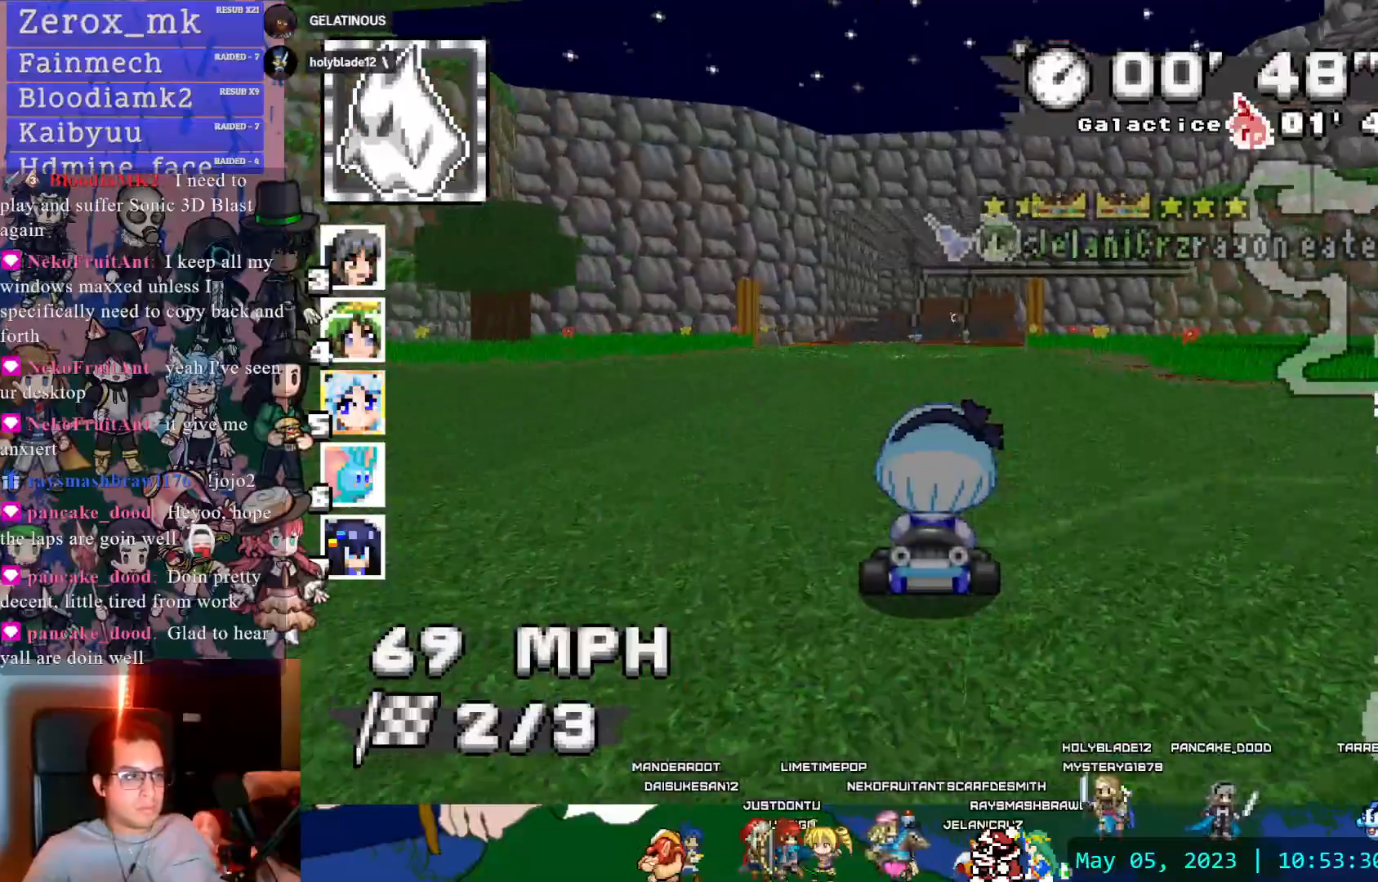
{"dt_ms": 500, "buttons": ["CROSS"], "left_stick": "center", "right_stick": "center"}
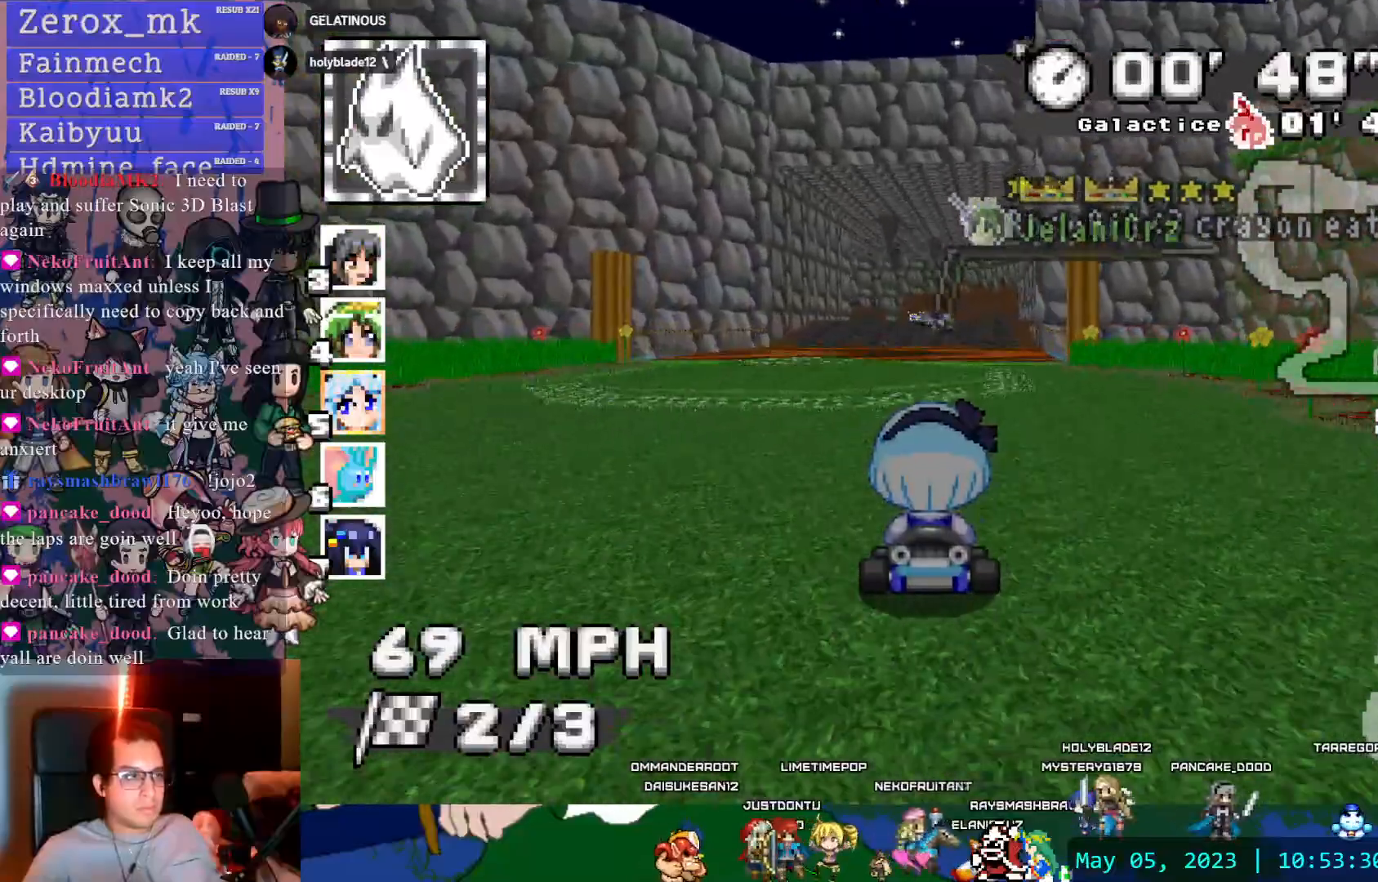
{"dt_ms": 500, "buttons": ["CROSS"], "left_stick": "center", "right_stick": "center", "events": [[83, "L1", "down"], [183, "L1", "up"]]}
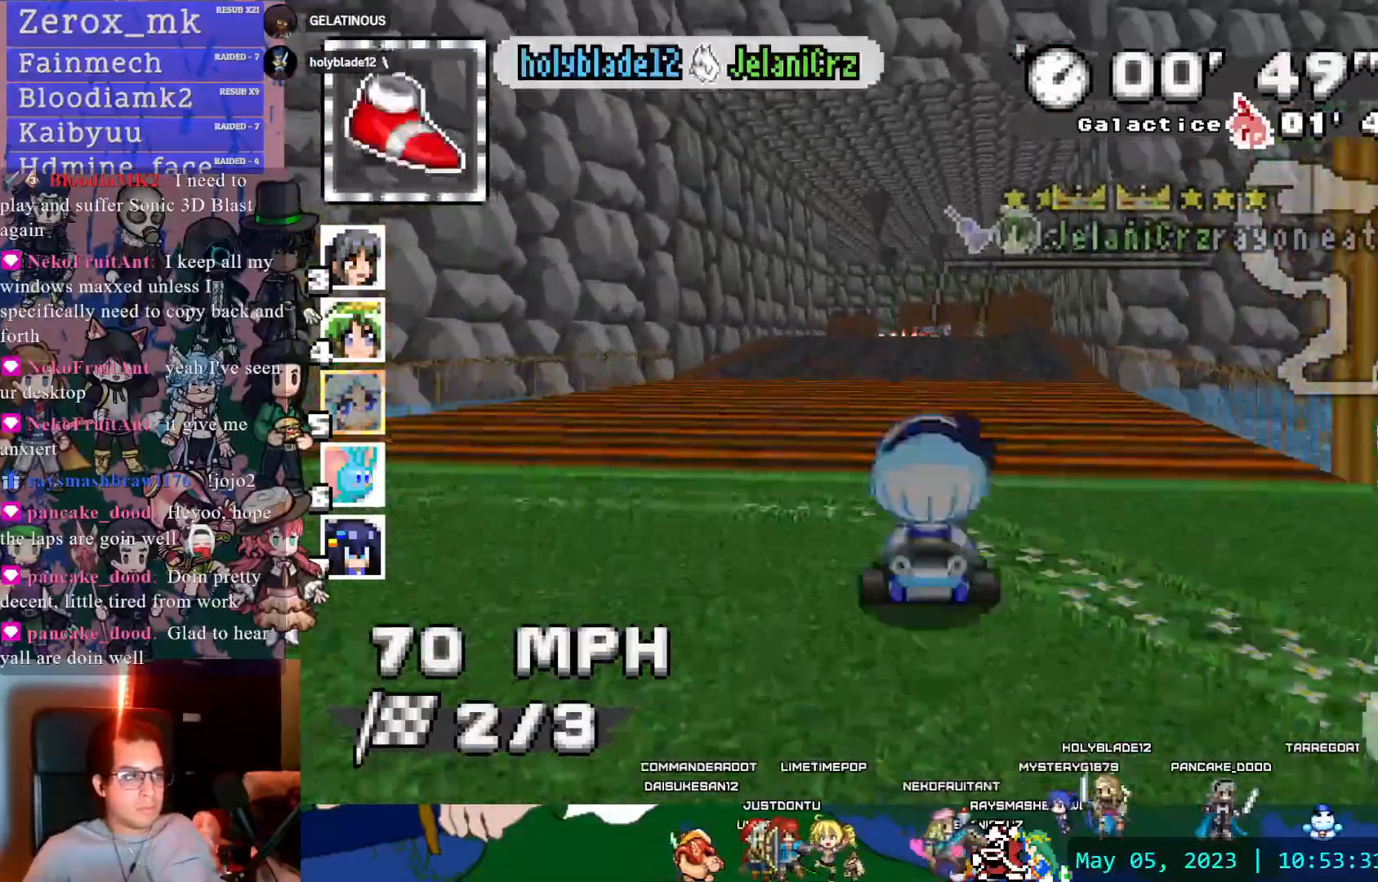
{"dt_ms": 500, "buttons": ["CROSS", "R1"], "left_stick": "center", "right_stick": "center", "events": [[33, "R1", "down"], [33, "left_stick", "left"], [133, "DPAD_DOWN", "down"], [217, "left_stick", "center"], [250, "DPAD_DOWN", "up"], [333, "DPAD_DOWN", "down"], [450, "DPAD_DOWN", "up"]]}
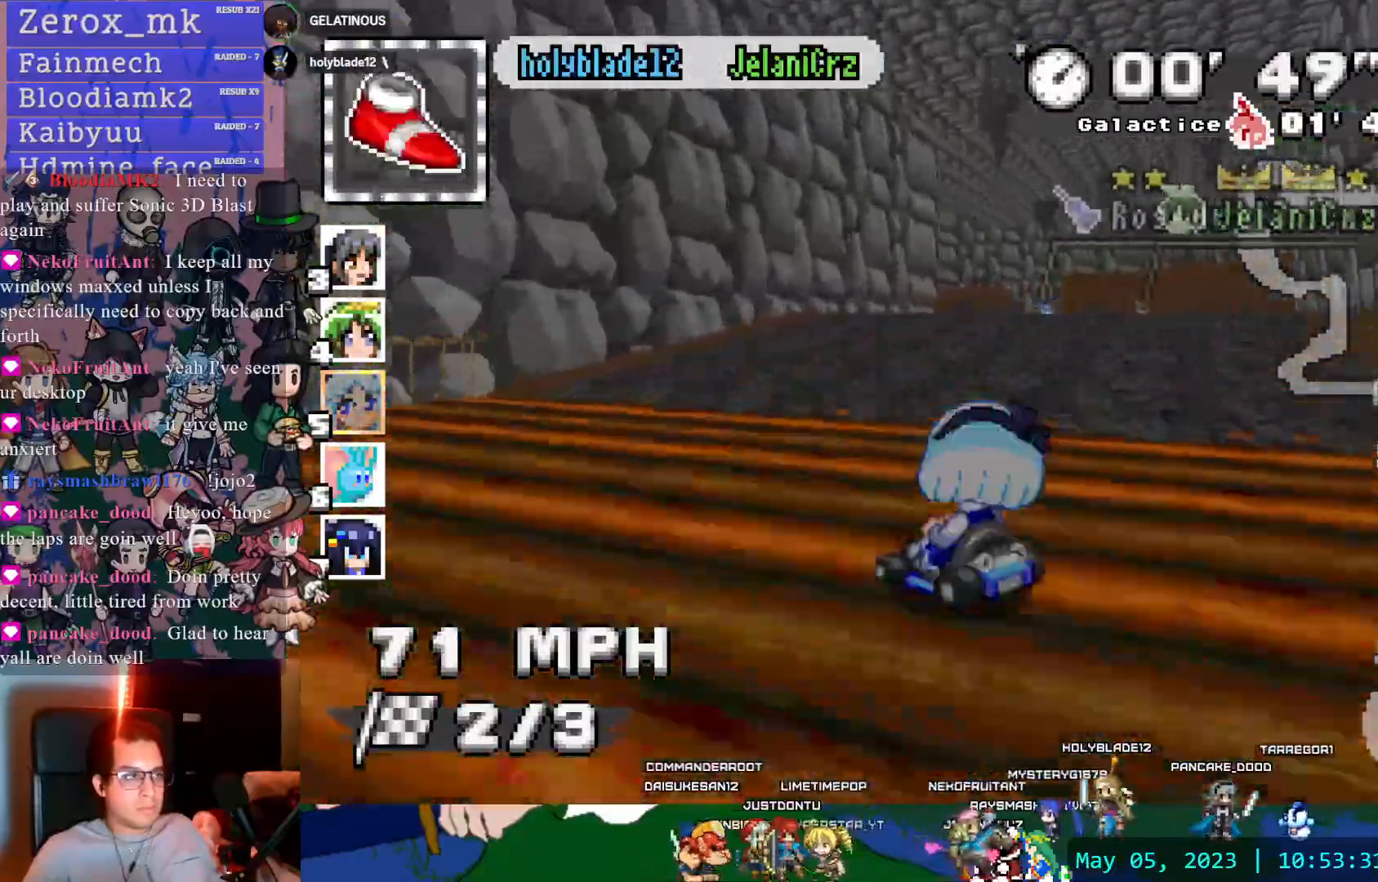
{"dt_ms": 500, "buttons": ["CROSS", "R1"], "left_stick": "down-right", "right_stick": "center", "events": [[233, "left_stick", "down-right"]]}
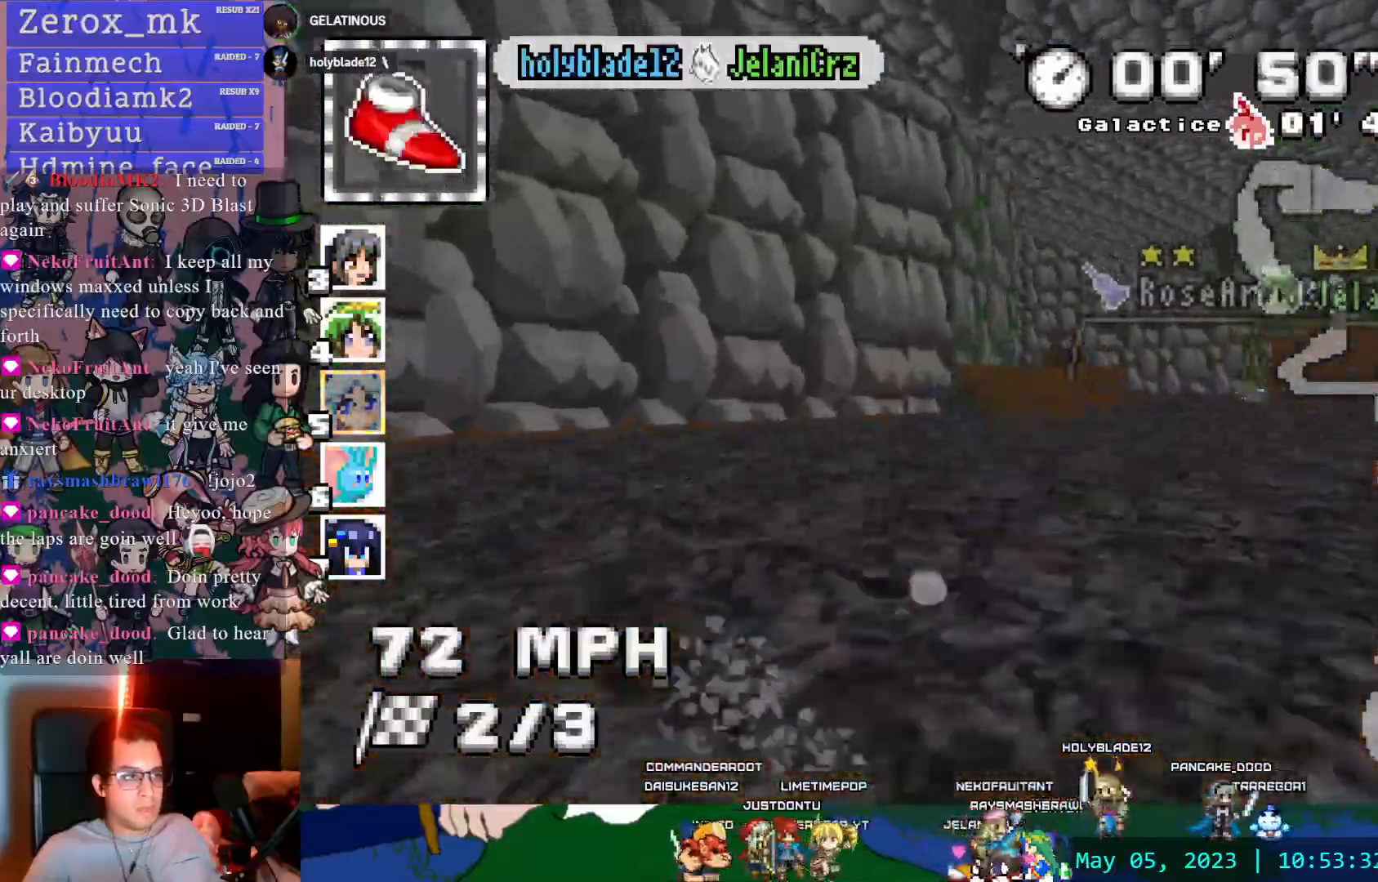
{"dt_ms": 500, "buttons": ["CROSS", "R1"], "left_stick": "down-right", "right_stick": "center"}
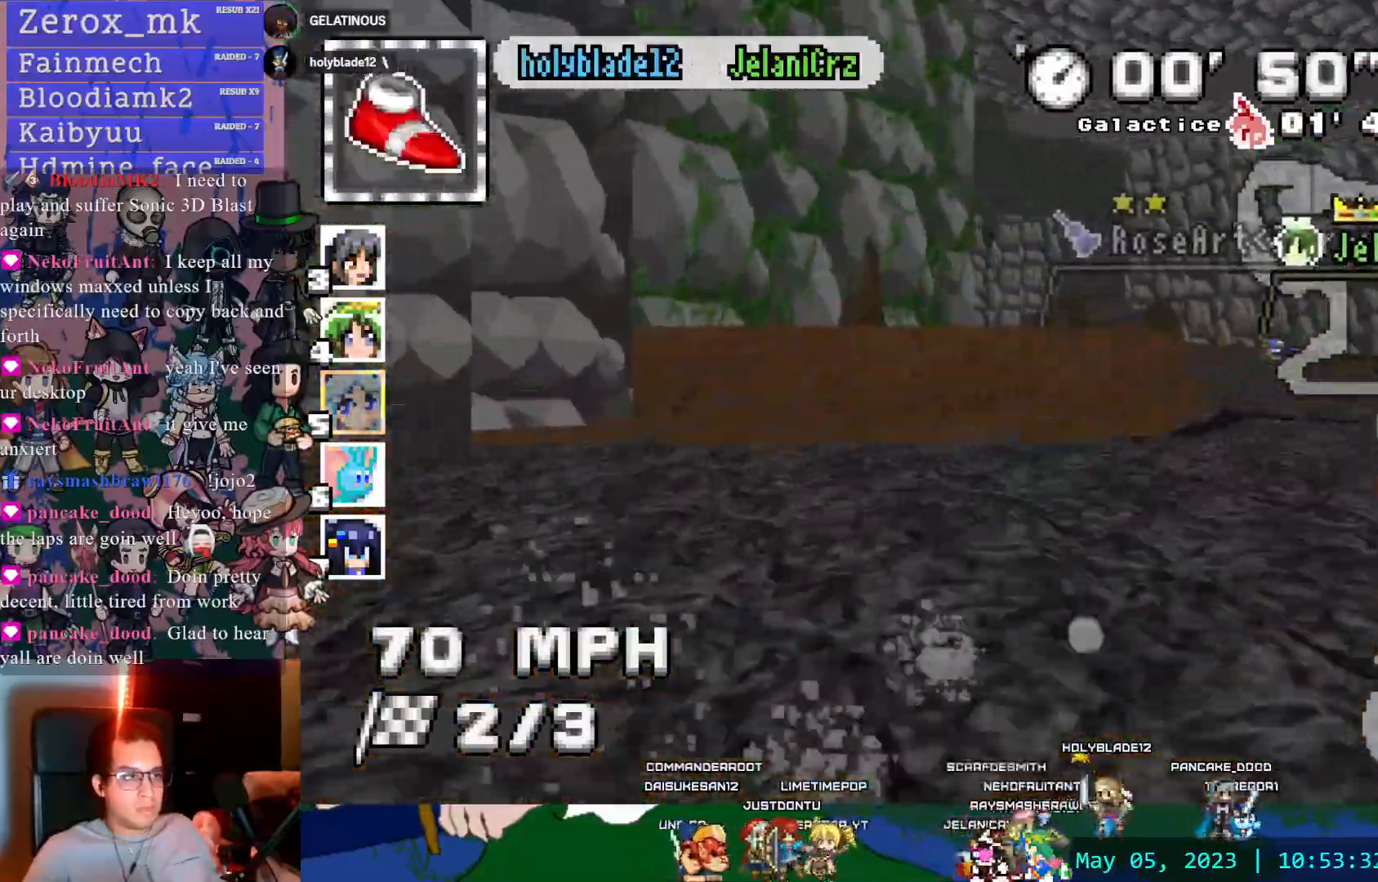
{"dt_ms": 500, "buttons": ["CROSS", "R1"], "left_stick": "down-left", "right_stick": "center", "events": [[17, "left_stick", "center"], [250, "left_stick", "down-right"], [317, "L1", "down"], [383, "left_stick", "center"], [417, "L1", "up"], [500, "left_stick", "down-left"]]}
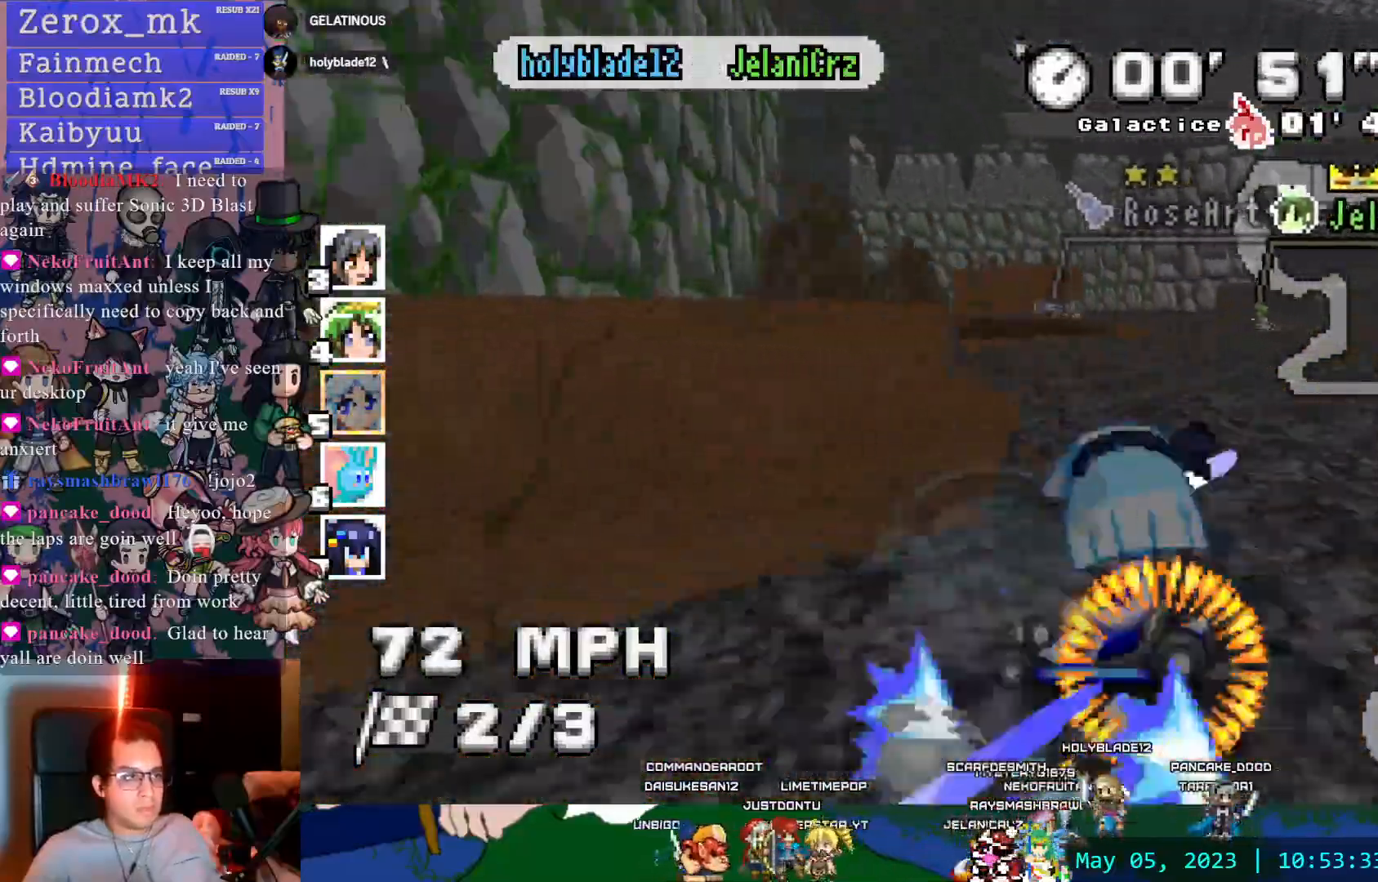
{"dt_ms": 500, "buttons": ["CROSS", "R1"], "left_stick": "center", "right_stick": "center"}
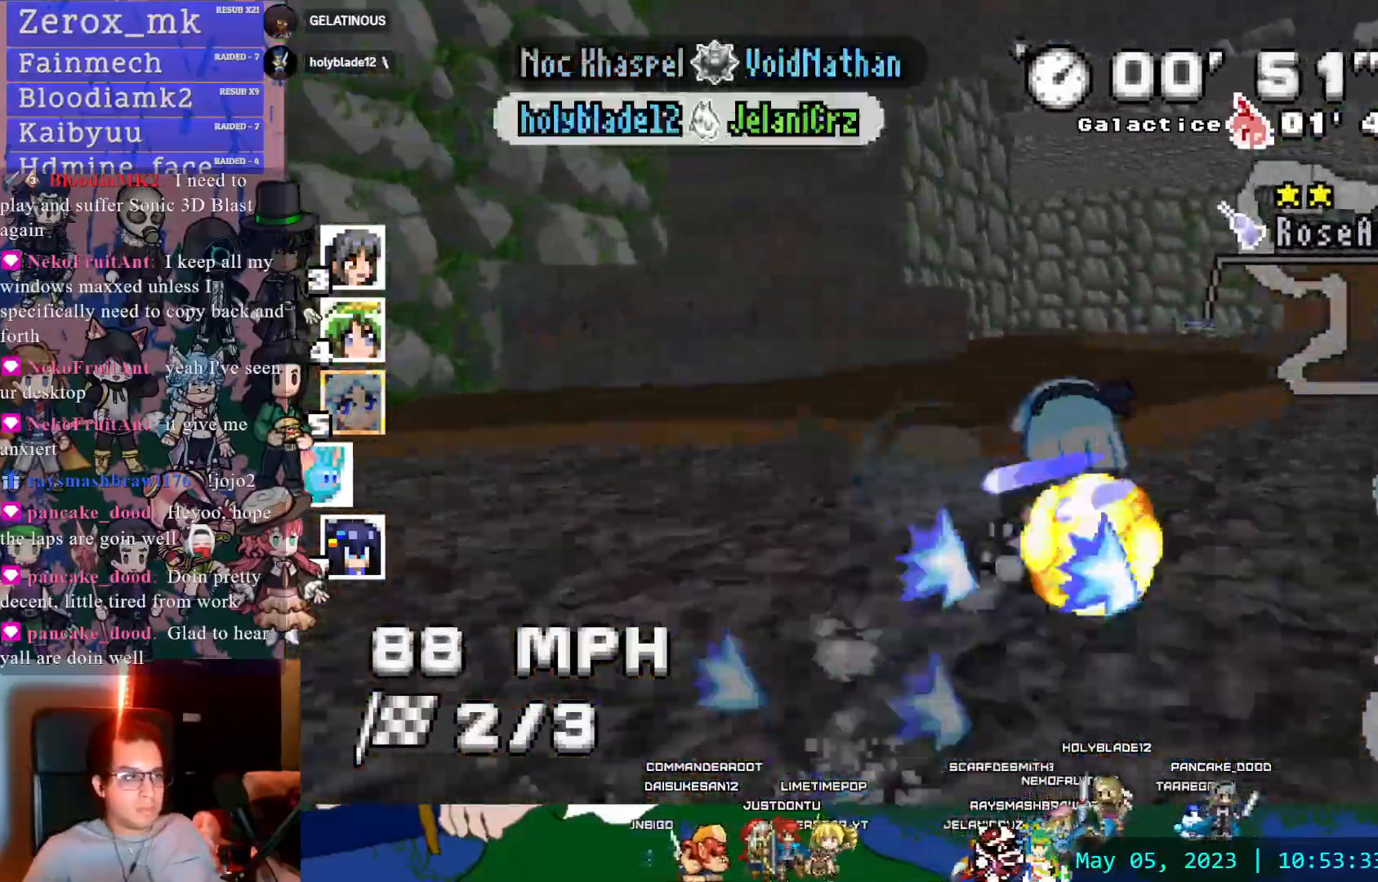
{"dt_ms": 500, "buttons": ["CROSS", "R1", "DPAD_LEFT"], "left_stick": "right", "right_stick": "center", "events": [[433, "DPAD_LEFT", "down"], [500, "left_stick", "right"]]}
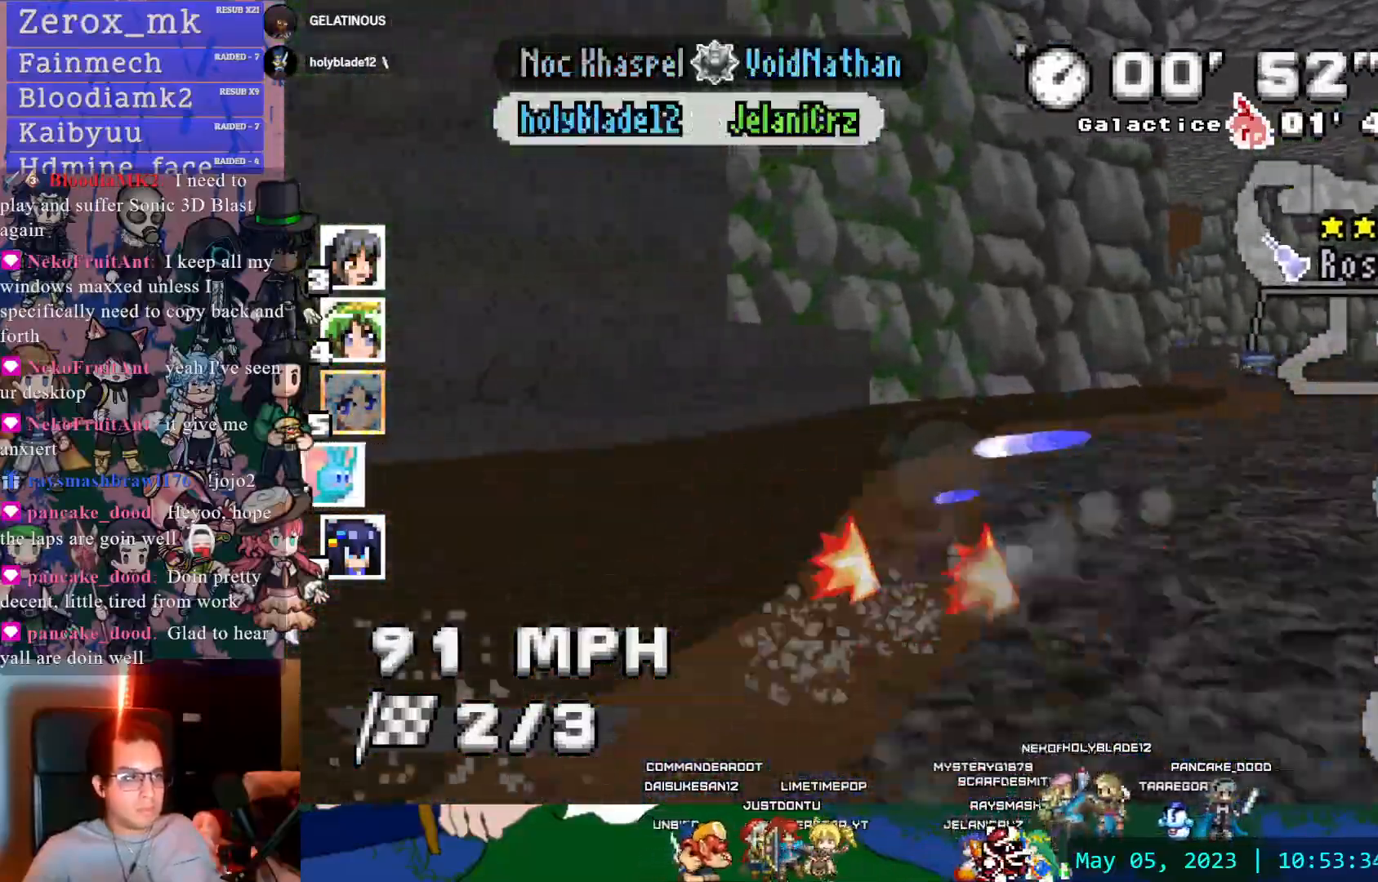
{"dt_ms": 500, "buttons": ["CROSS", "R1"], "left_stick": "right", "right_stick": "center", "events": [[133, "DPAD_LEFT", "up"]]}
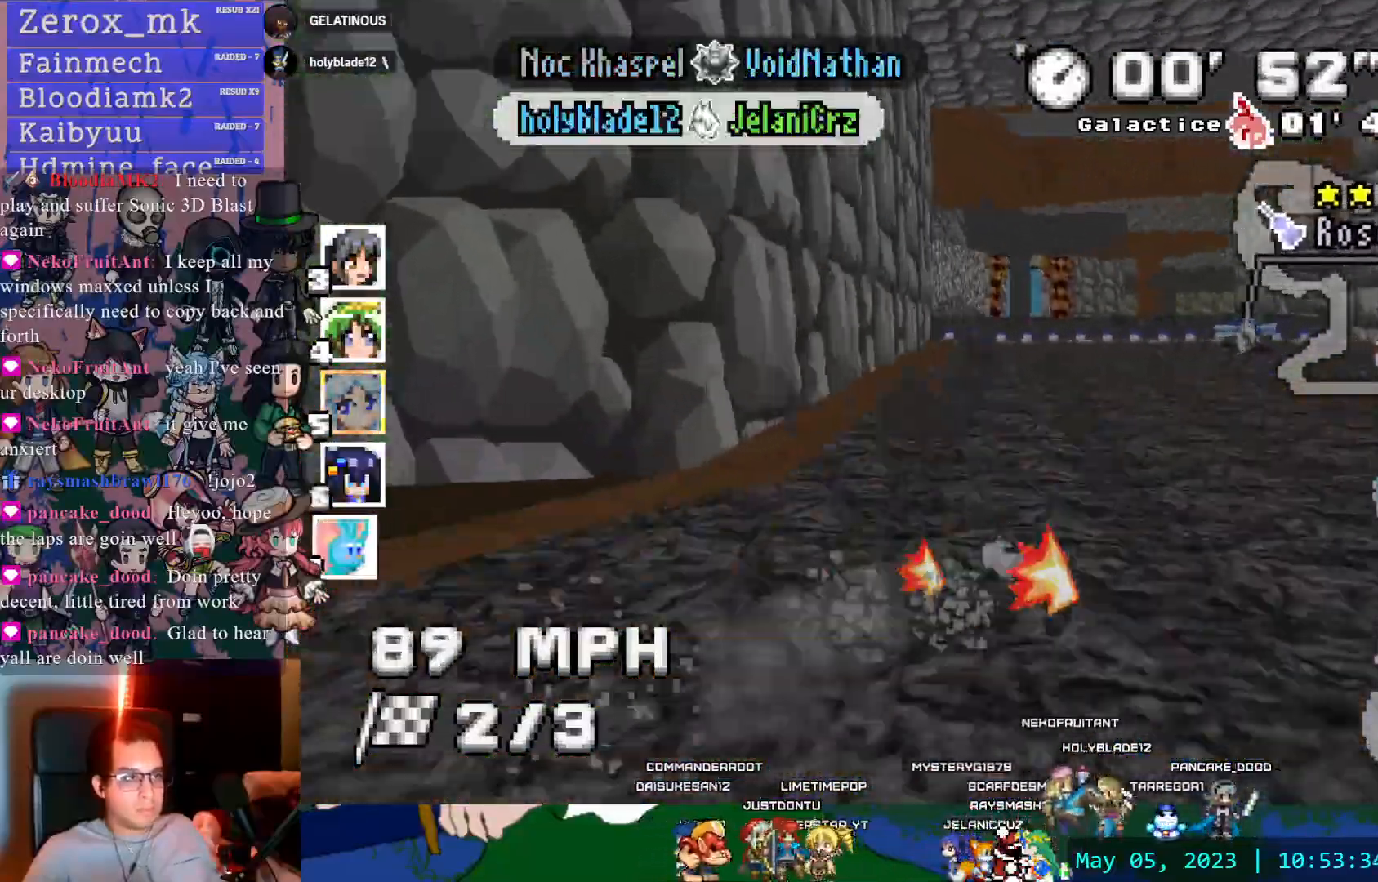
{"dt_ms": 1000, "buttons": ["CROSS", "R1"], "left_stick": "right", "right_stick": "center"}
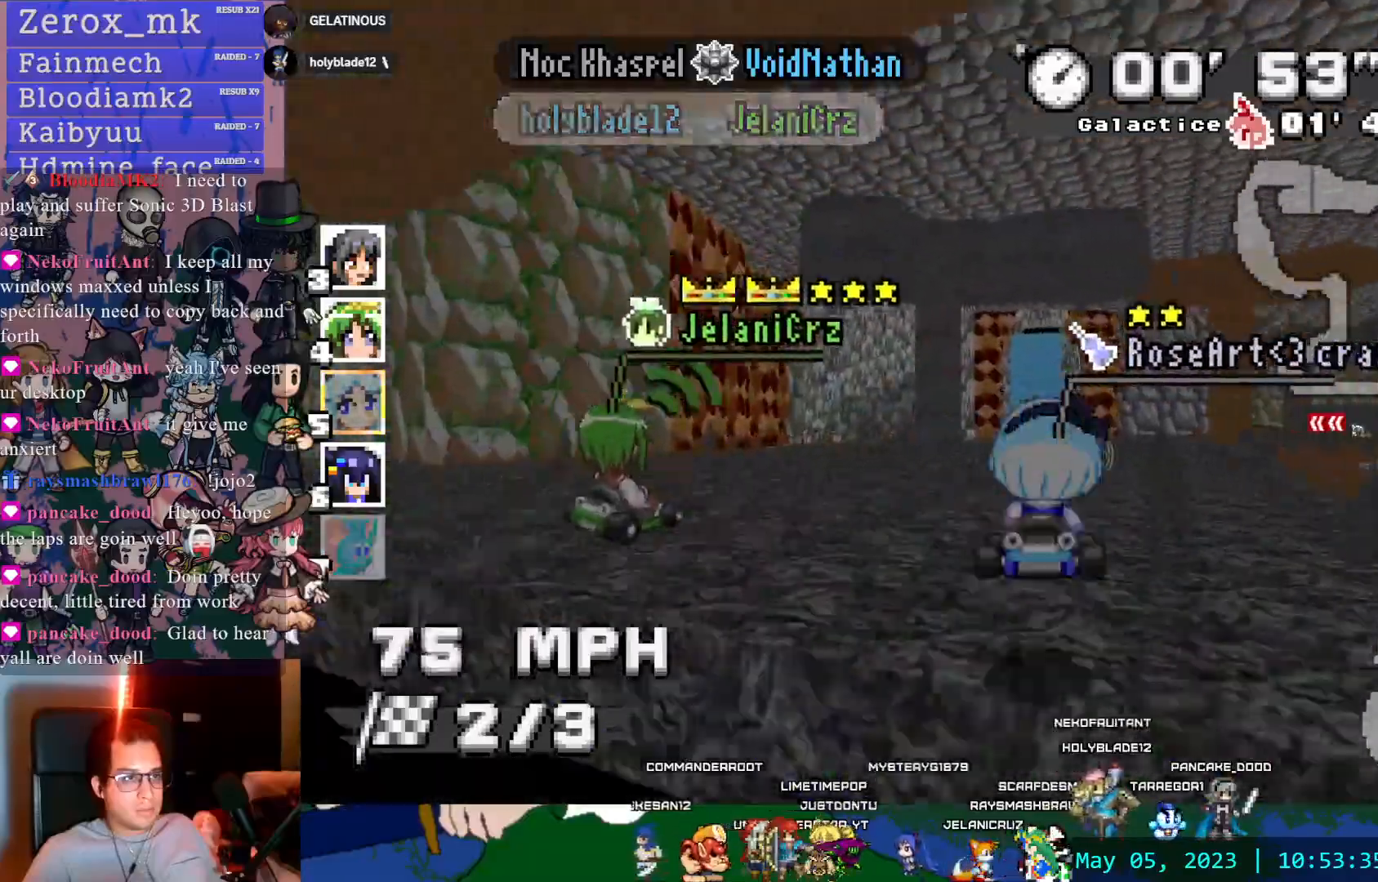
{"dt_ms": 500, "buttons": ["CROSS", "R1"], "left_stick": "center", "right_stick": "center", "events": [[350, "left_stick", "center"]]}
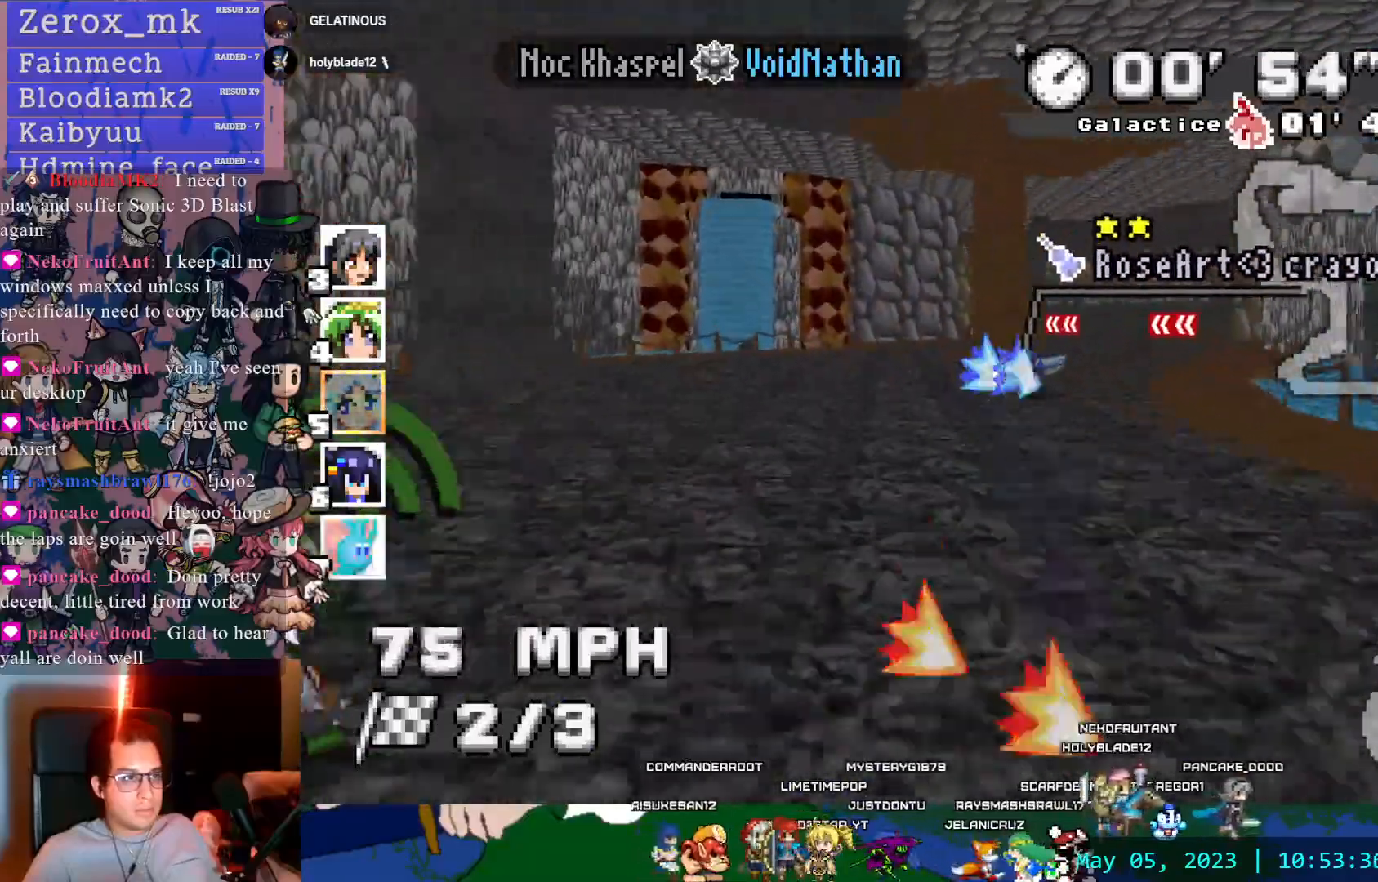
{"dt_ms": 500, "buttons": ["CROSS", "R1"], "left_stick": "center", "right_stick": "center"}
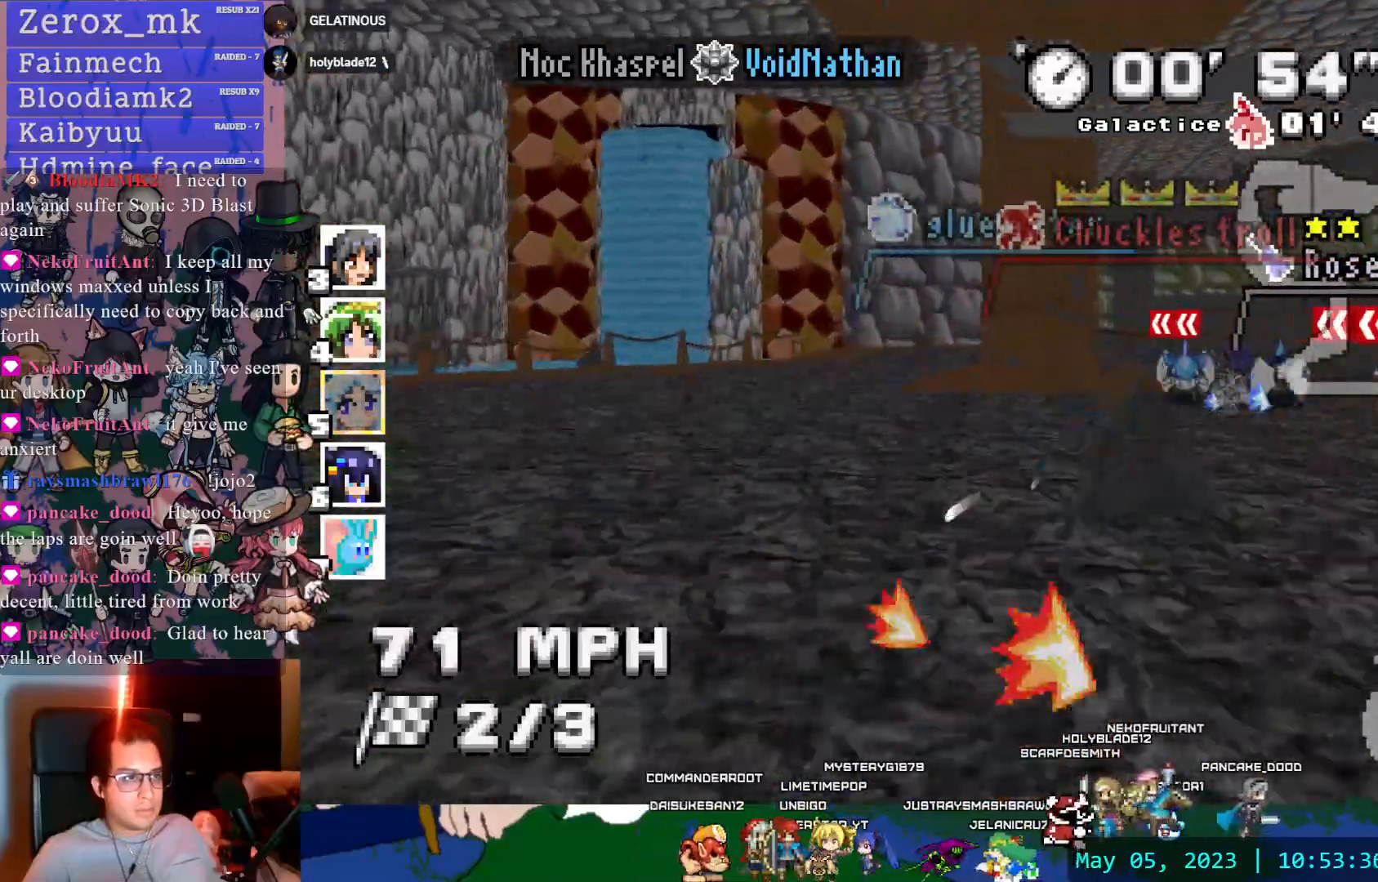
{"dt_ms": 500, "buttons": ["CROSS", "R1"], "left_stick": "center", "right_stick": "center", "events": []}